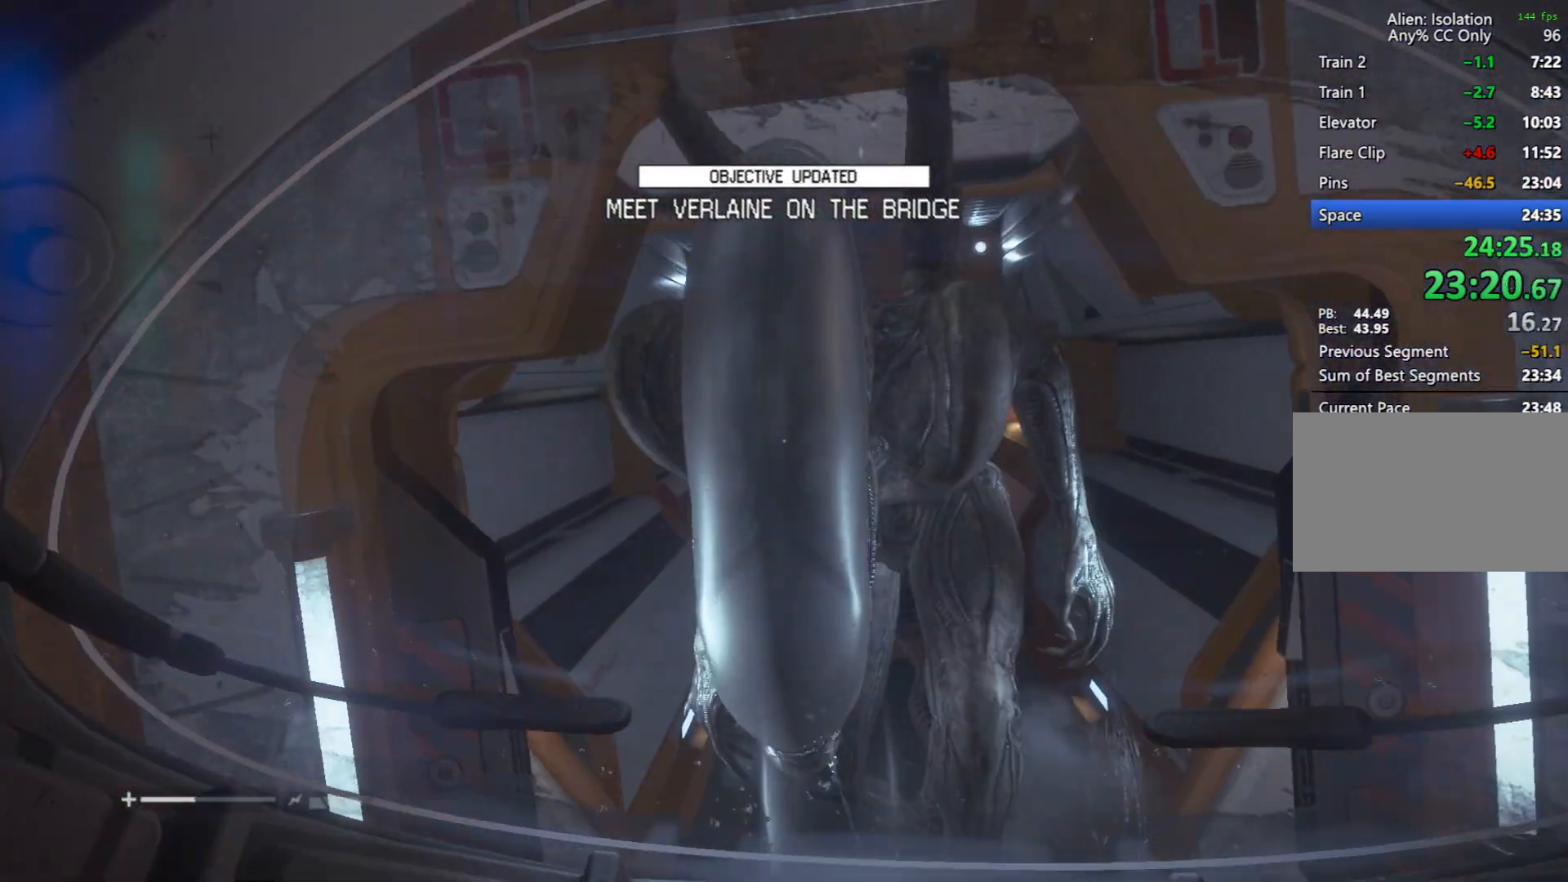
Gameplay with keyboard and mouse; each line is a JSON object with the keys and mouse buttons held at the frame after it. "events" lists presses ("down") and releases ("up") of "1", "2", "3", "4", "5", "6", "a", "alt", "c", "caps_lock", "ctrl", "d", "e", "f", "q", "r", "s", "shift", "space", "tab", "w", "x", "z", "mouse_left", "mouse_wheel" and "mouse_right" between this image and that frame as [ms after this image, input, new state], when the widget could be followed in between. "mouse_left", "mouse_wheel", "mouse_right" = the "left", "wheel", "right" buttons of the "mouse" list. No other keys are recorded. "wheel" means that the mouse wheel is clicked or scrolled. Mouse movement is not recorded.
{"keys": [], "mouse": [], "events": [[33, "s", "up"], [133, "s", "down"], [167, "s", "up"], [267, "s", "down"], [317, "s", "up"], [400, "s", "down"], [500, "s", "up"]]}
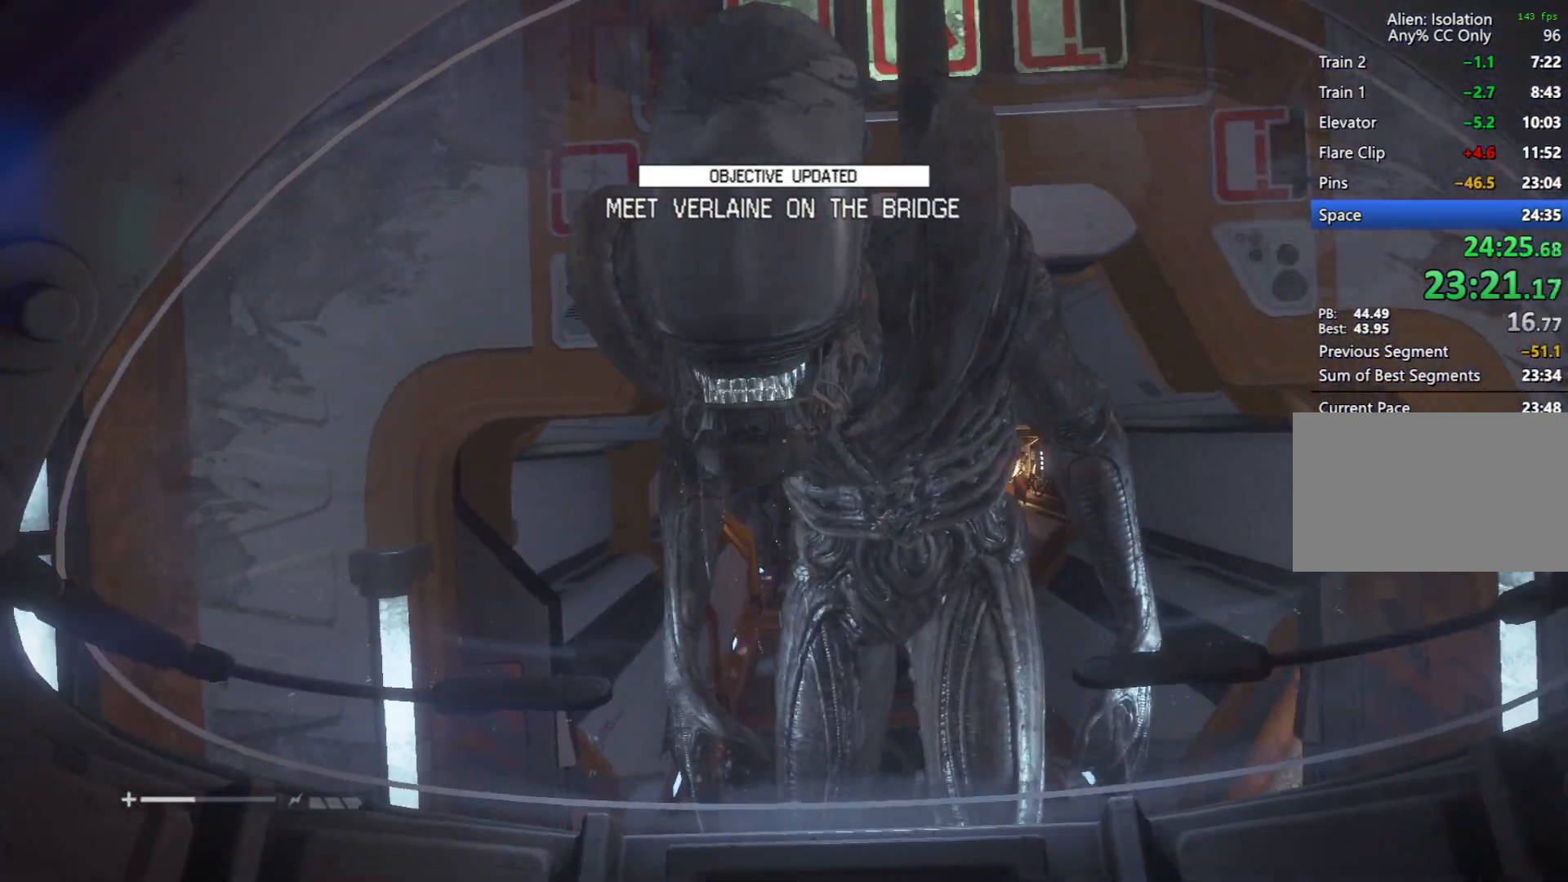
{"keys": [], "mouse": [], "events": [[50, "s", "down"], [133, "s", "up"], [233, "s", "down"], [283, "s", "up"], [367, "s", "down"], [417, "s", "up"]]}
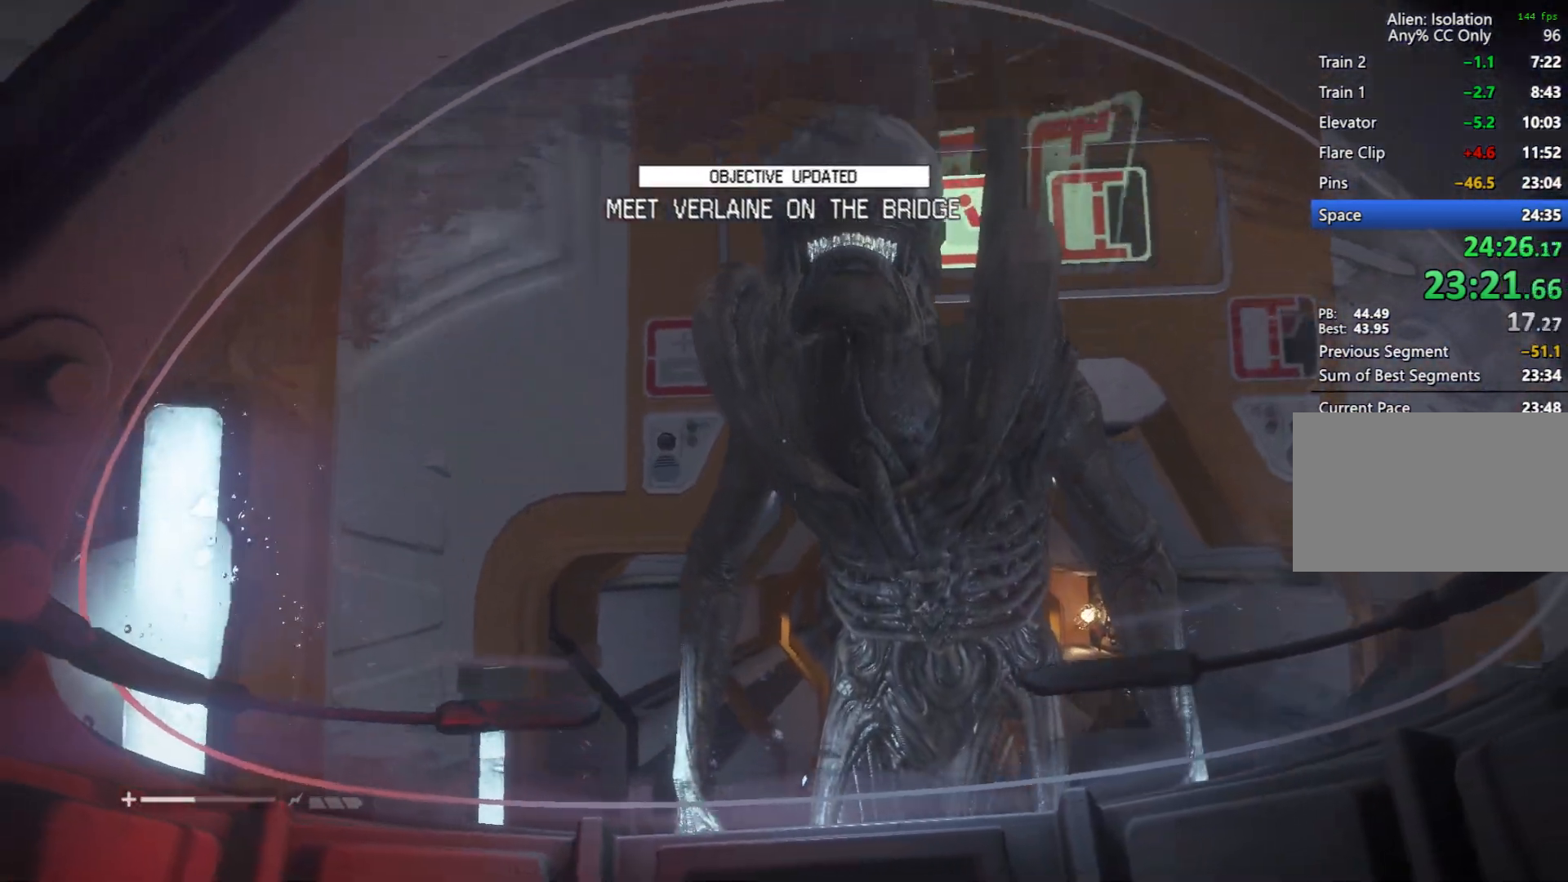
{"keys": ["s"], "mouse": [], "events": [[17, "s", "down"], [67, "s", "up"], [167, "s", "down"], [217, "s", "up"], [300, "s", "down"], [350, "s", "up"], [433, "s", "down"]]}
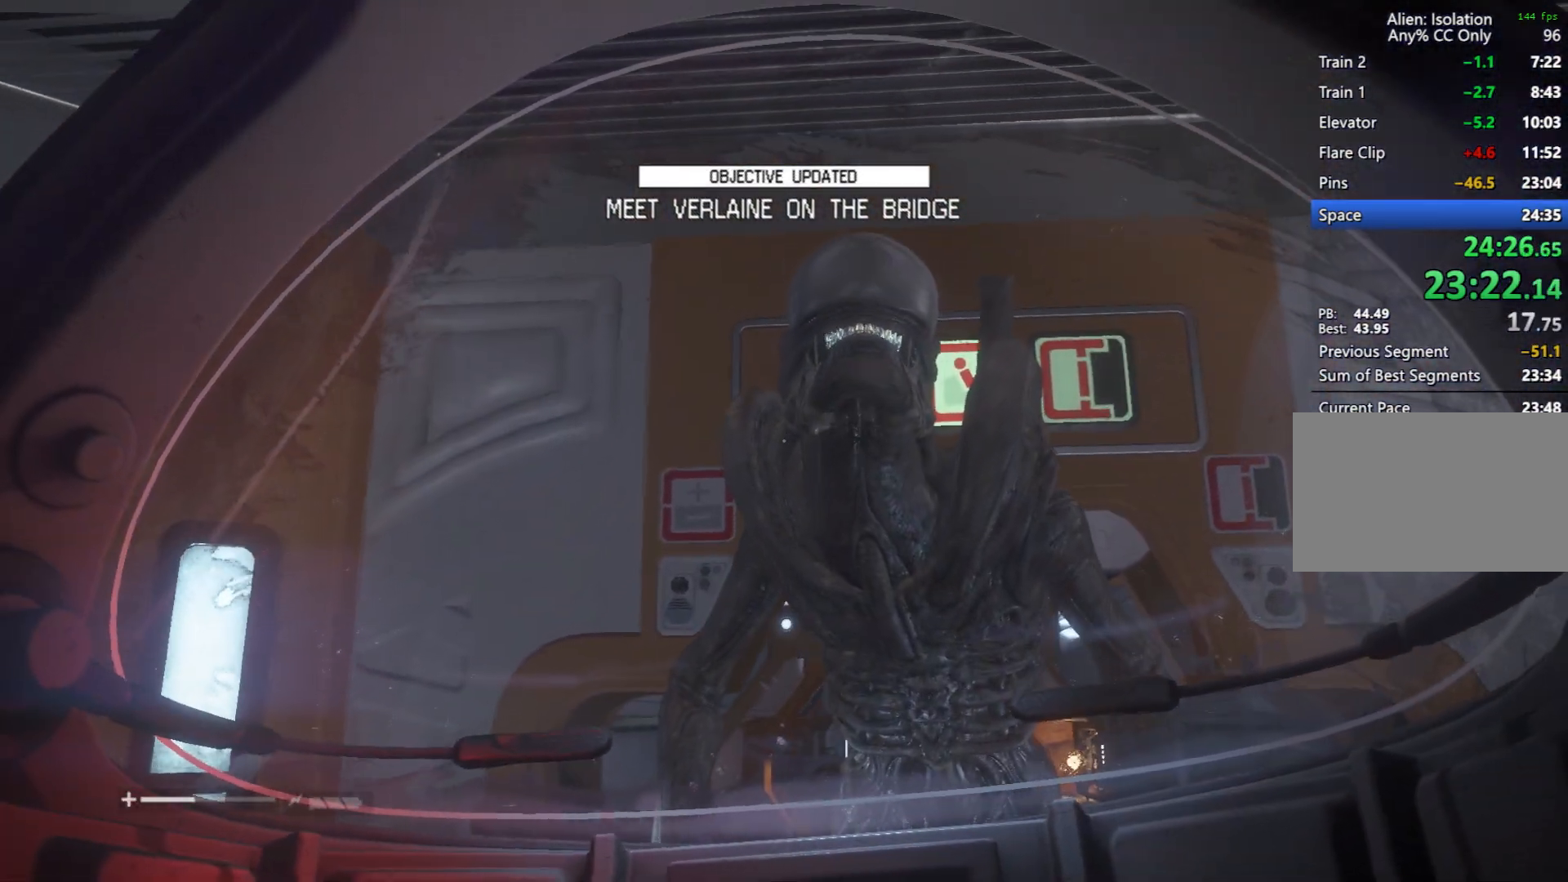
{"keys": [], "mouse": [], "events": [[33, "s", "up"], [133, "s", "down"], [183, "s", "up"], [267, "s", "down"], [317, "s", "up"], [417, "s", "down"], [467, "s", "up"]]}
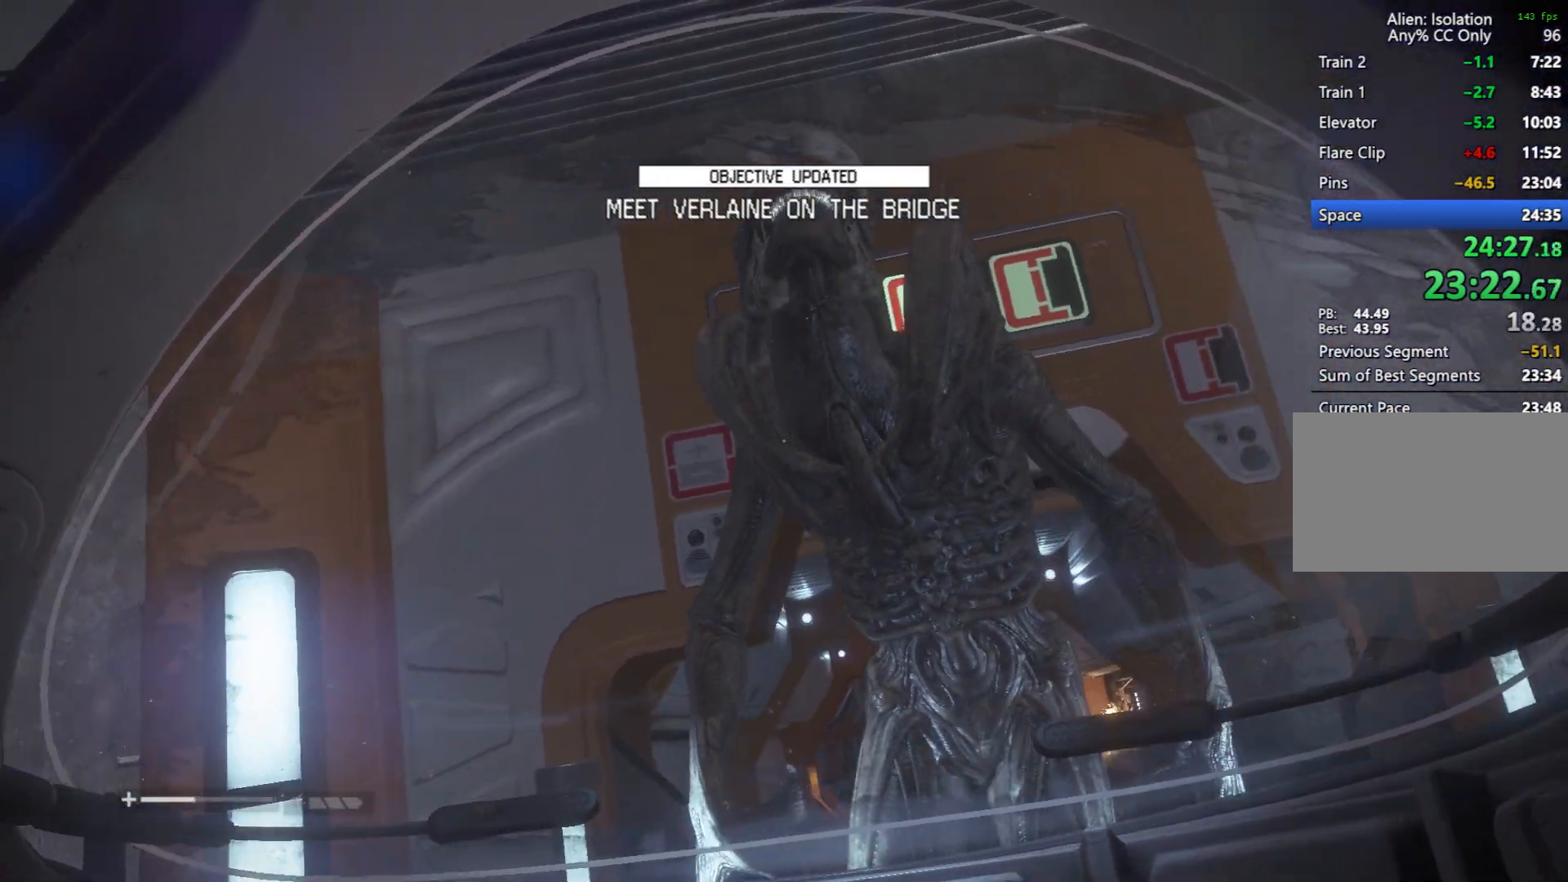
{"keys": ["s"], "mouse": [], "events": [[50, "s", "down"], [100, "s", "up"], [183, "s", "down"], [233, "s", "up"], [333, "s", "down"], [383, "s", "up"], [467, "s", "down"]]}
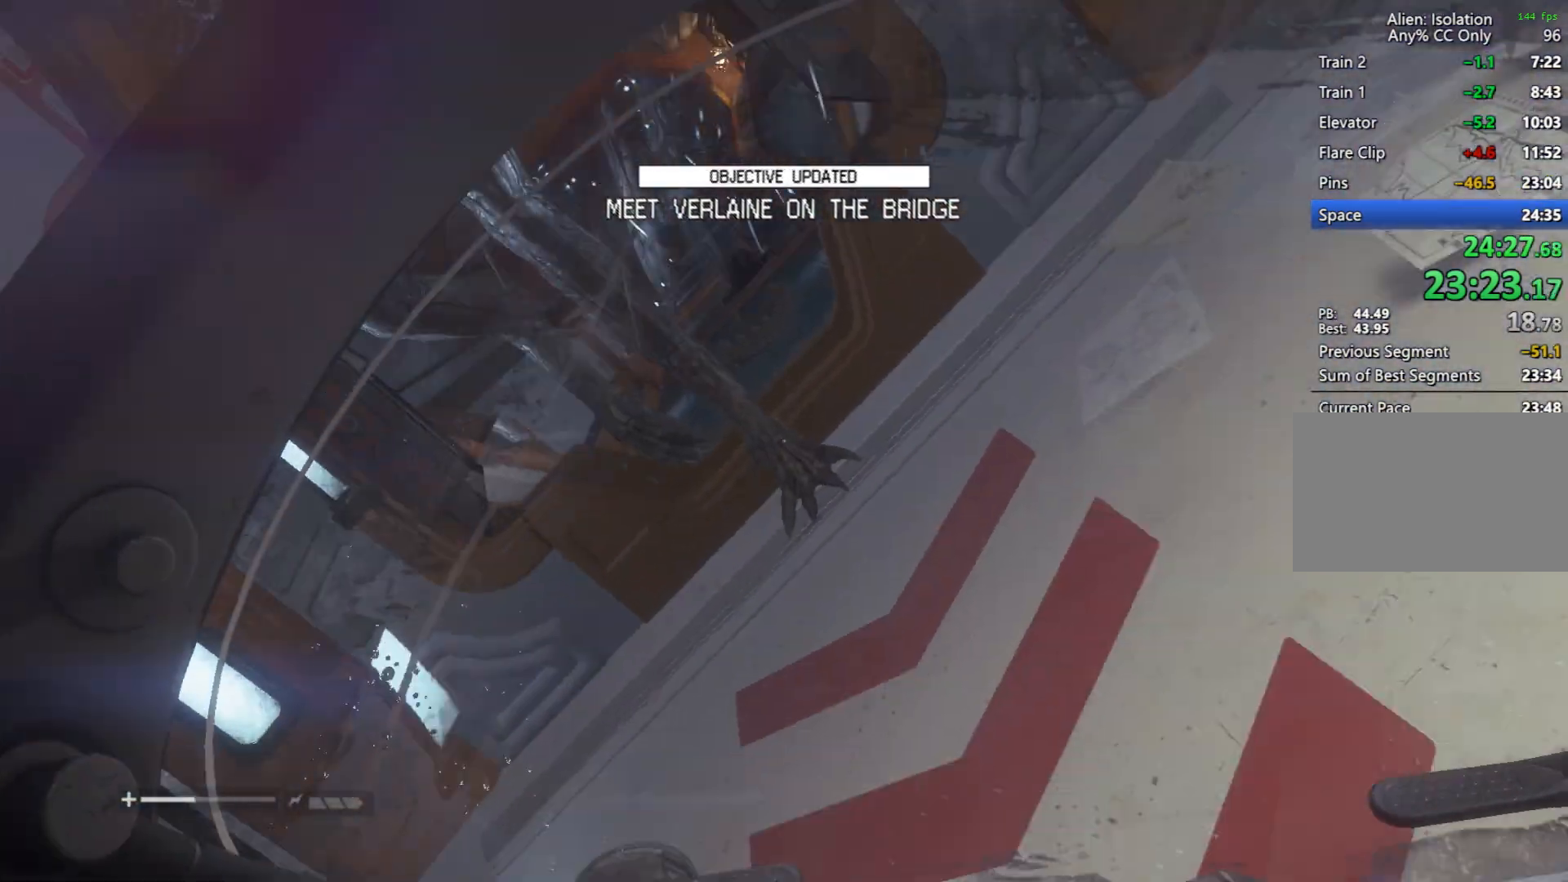
{"keys": ["s"], "mouse": [], "events": [[67, "s", "up"], [150, "s", "down"], [200, "s", "up"], [300, "s", "down"], [350, "s", "up"], [433, "s", "down"]]}
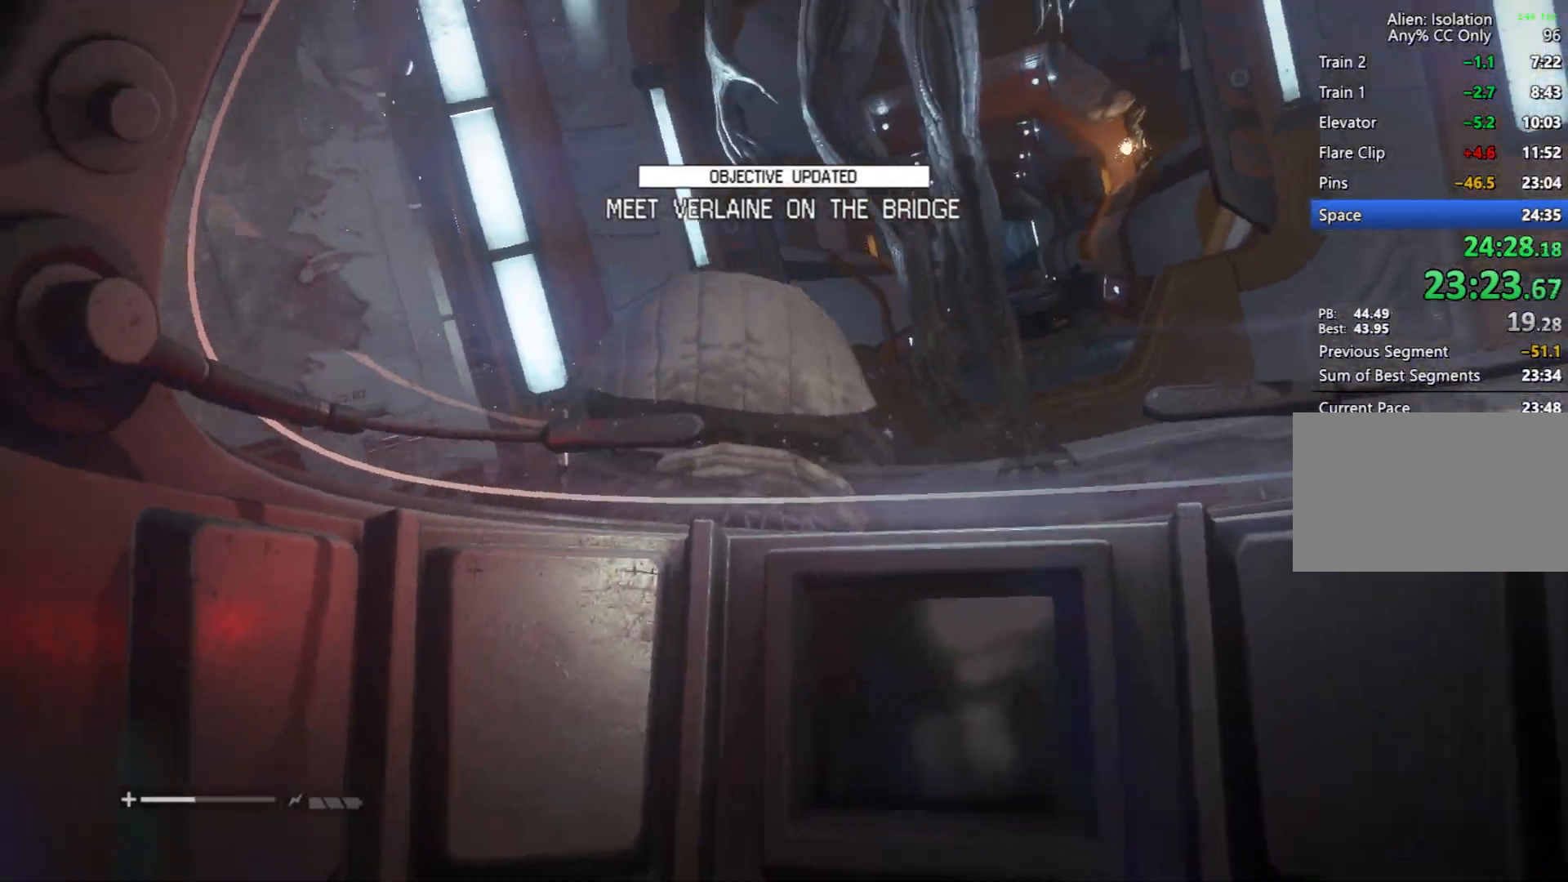
{"keys": [], "mouse": [], "events": [[33, "s", "up"], [133, "s", "down"], [167, "s", "up"], [267, "s", "down"], [317, "s", "up"], [400, "s", "down"], [450, "s", "up"]]}
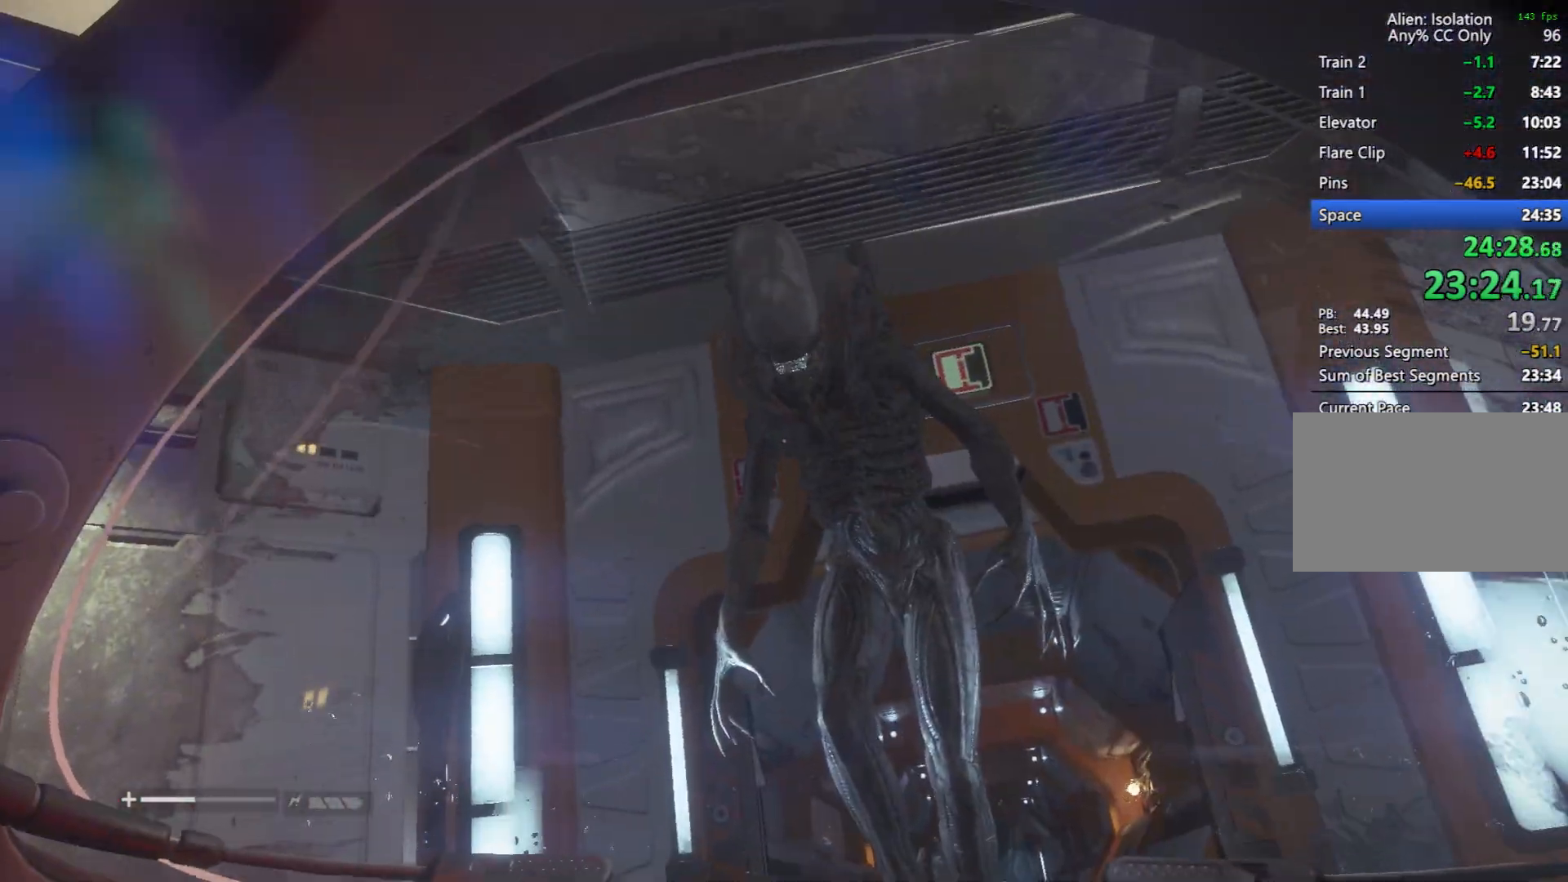
{"keys": [], "mouse": [], "events": [[50, "s", "down"], [100, "s", "up"], [233, "s", "down"], [283, "s", "up"], [367, "s", "down"], [417, "s", "up"]]}
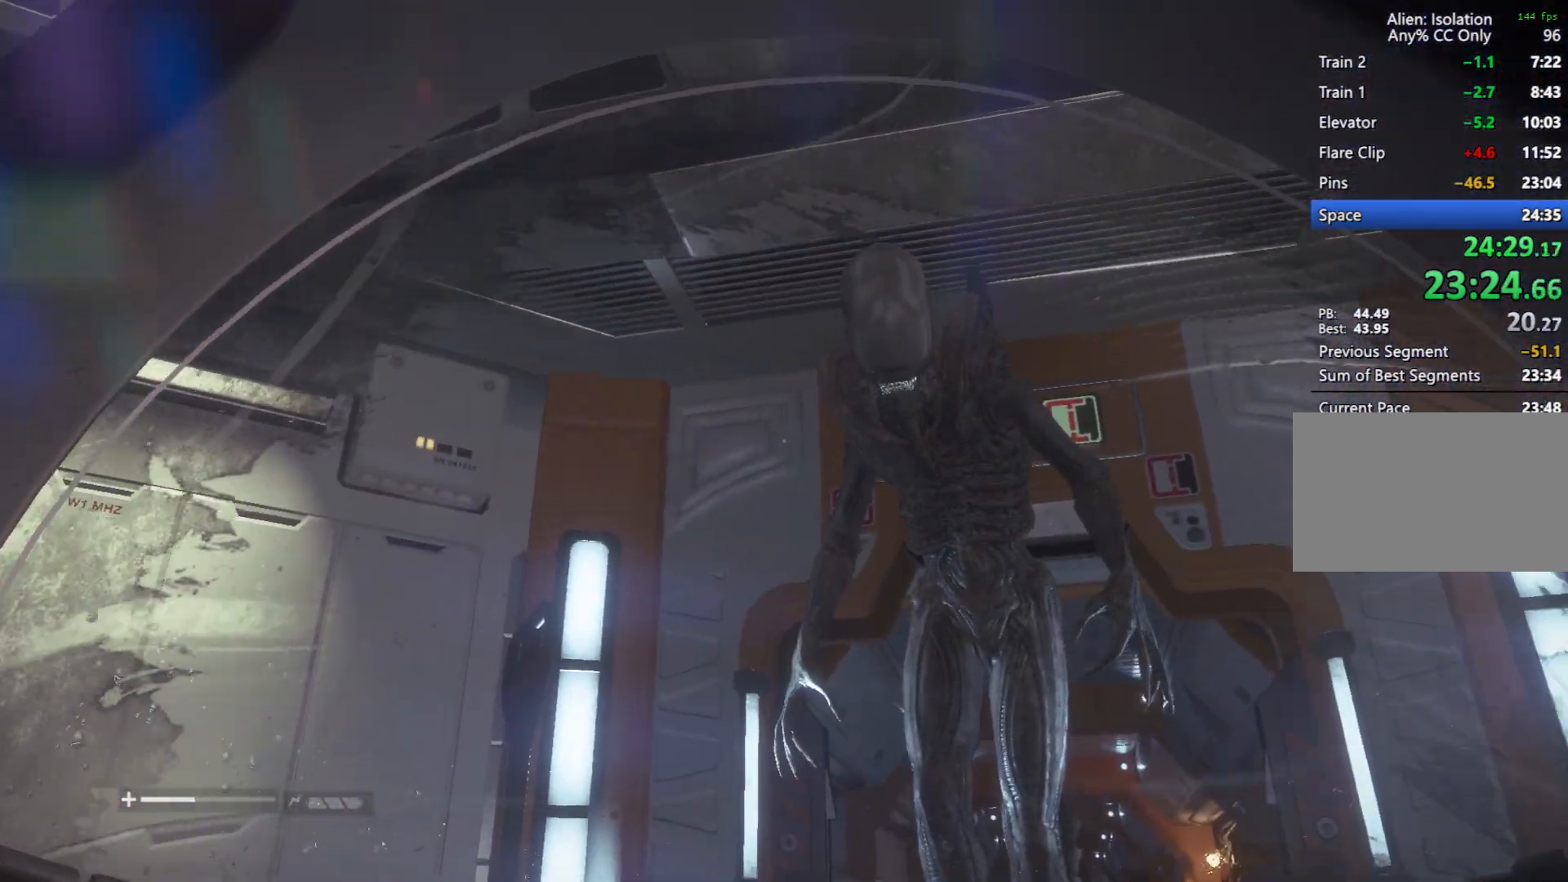
{"keys": [], "mouse": [], "events": [[17, "s", "down"], [67, "s", "up"], [167, "s", "down"], [200, "s", "up"], [300, "s", "down"], [350, "s", "up"], [450, "s", "down"], [483, "s", "up"]]}
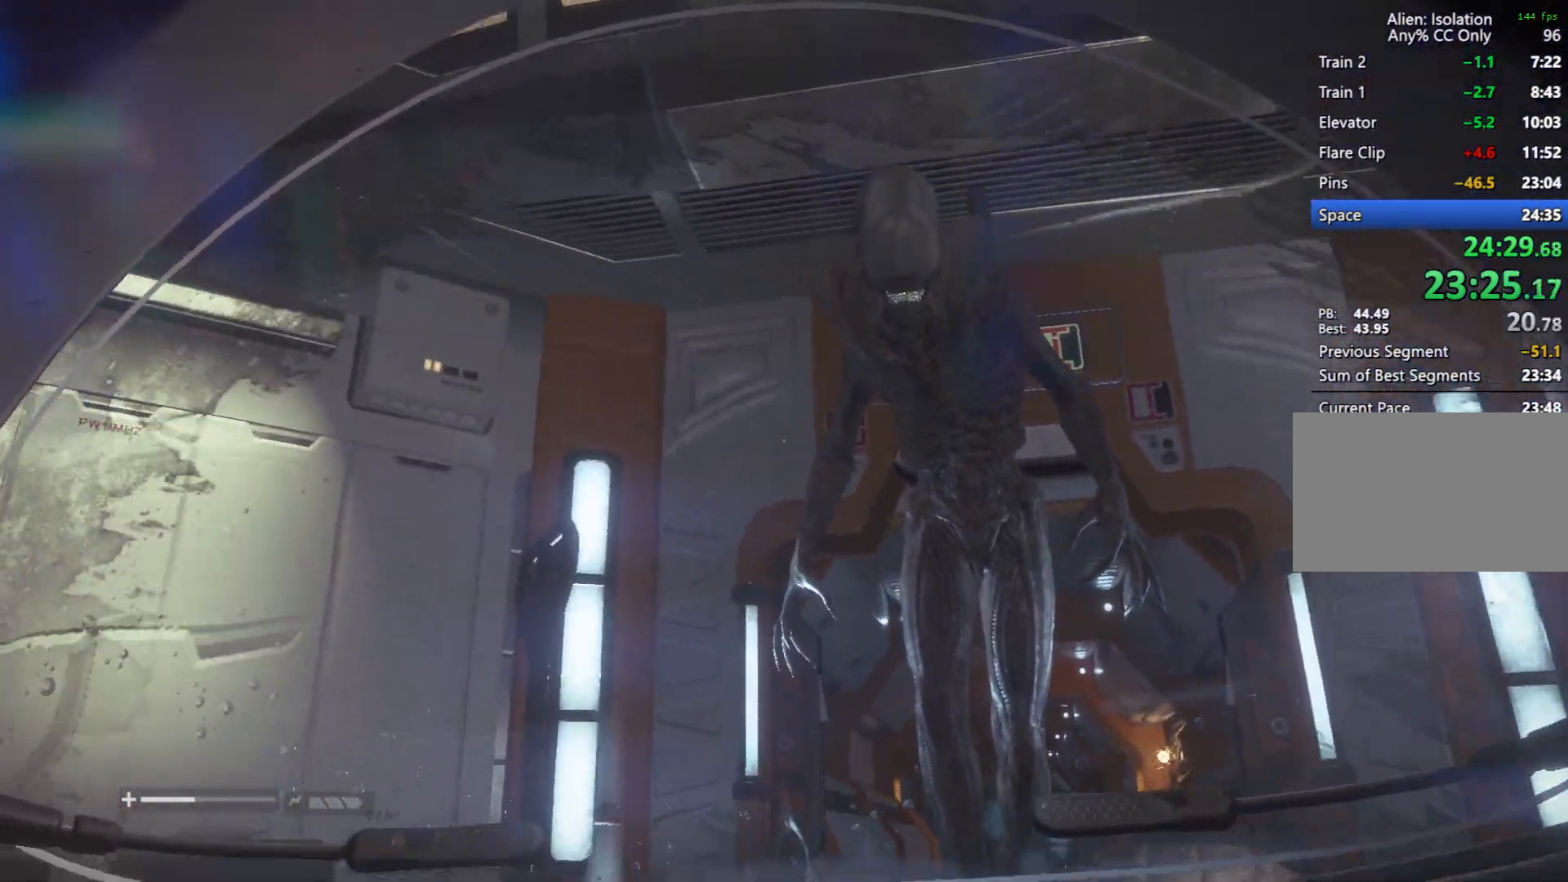
{"keys": [], "mouse": [], "events": [[83, "s", "down"], [167, "s", "up"], [267, "s", "down"], [417, "a", "down"], [500, "a", "up"], [500, "s", "up"]]}
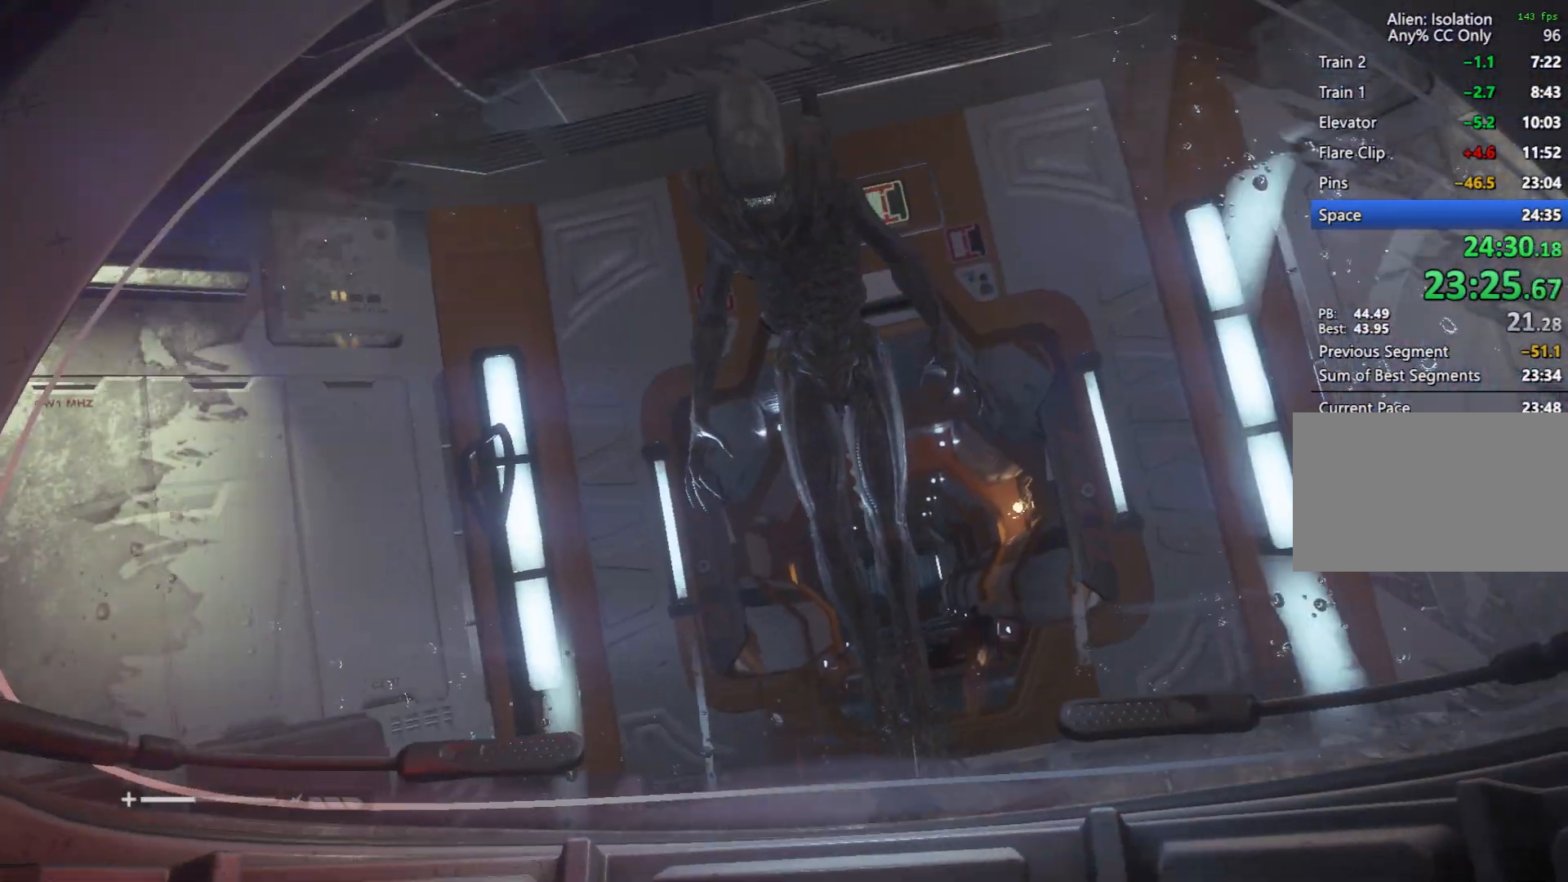
{"keys": [], "mouse": [], "events": [[50, "d", "down"], [150, "s", "down"], [200, "d", "up"], [233, "s", "up"], [333, "d", "down"], [367, "a", "down"], [367, "d", "up"], [367, "s", "down"], [417, "s", "up"], [467, "a", "up"]]}
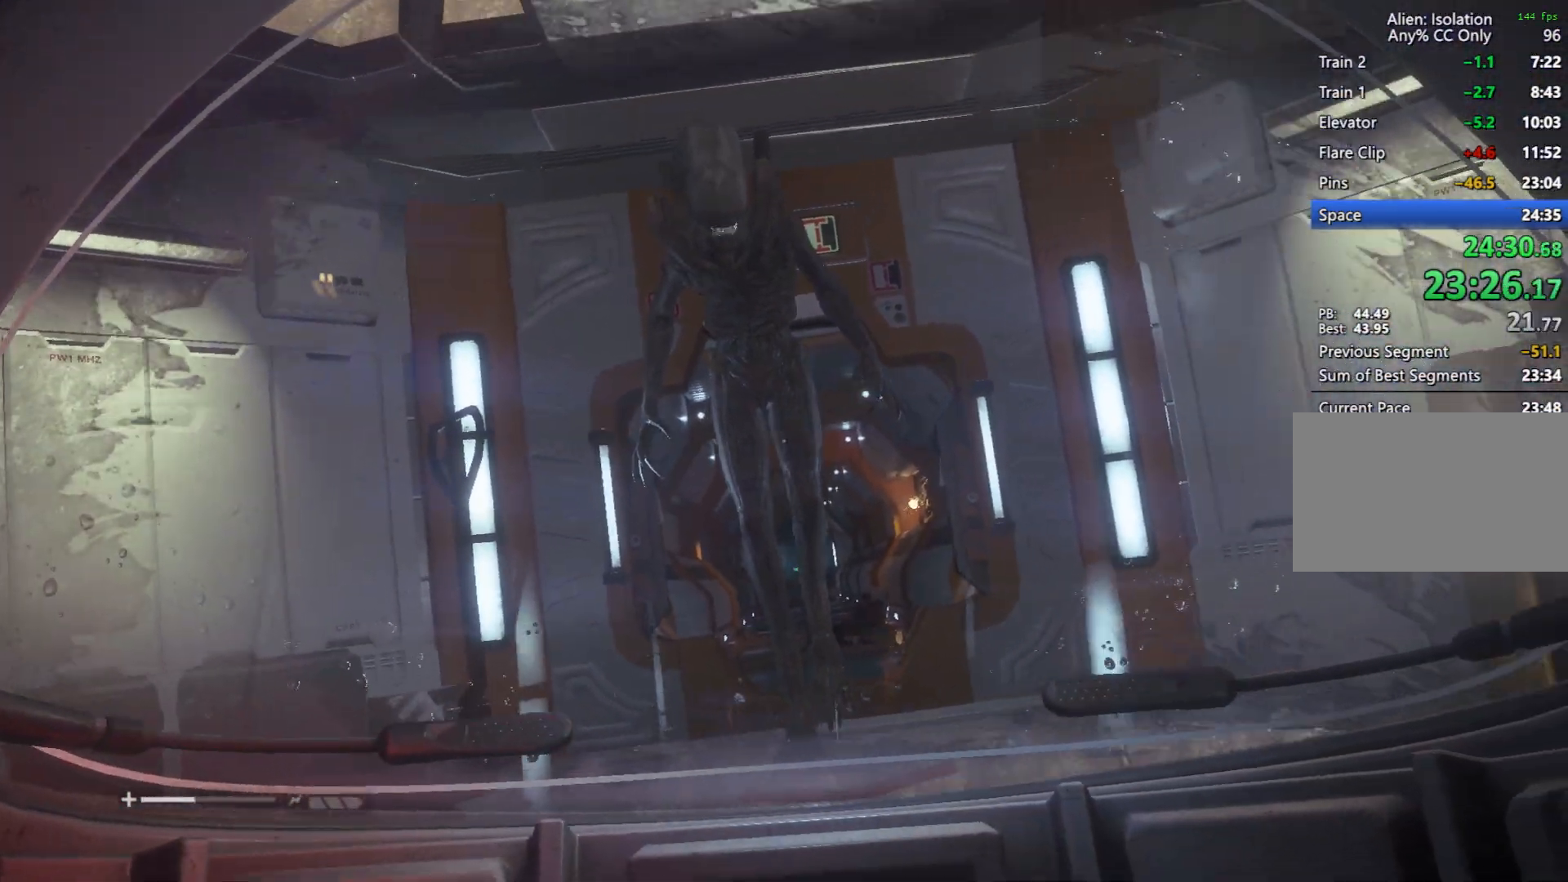
{"keys": ["a", "s"], "mouse": [], "events": [[17, "d", "down"], [67, "a", "down"], [67, "d", "up"], [67, "s", "down"], [117, "s", "up"], [150, "a", "up"], [200, "d", "down"], [250, "a", "down"], [250, "s", "down"], [300, "d", "up"], [350, "a", "up"], [350, "s", "up"], [400, "d", "down"], [433, "s", "down"], [483, "a", "down"], [483, "d", "up"]]}
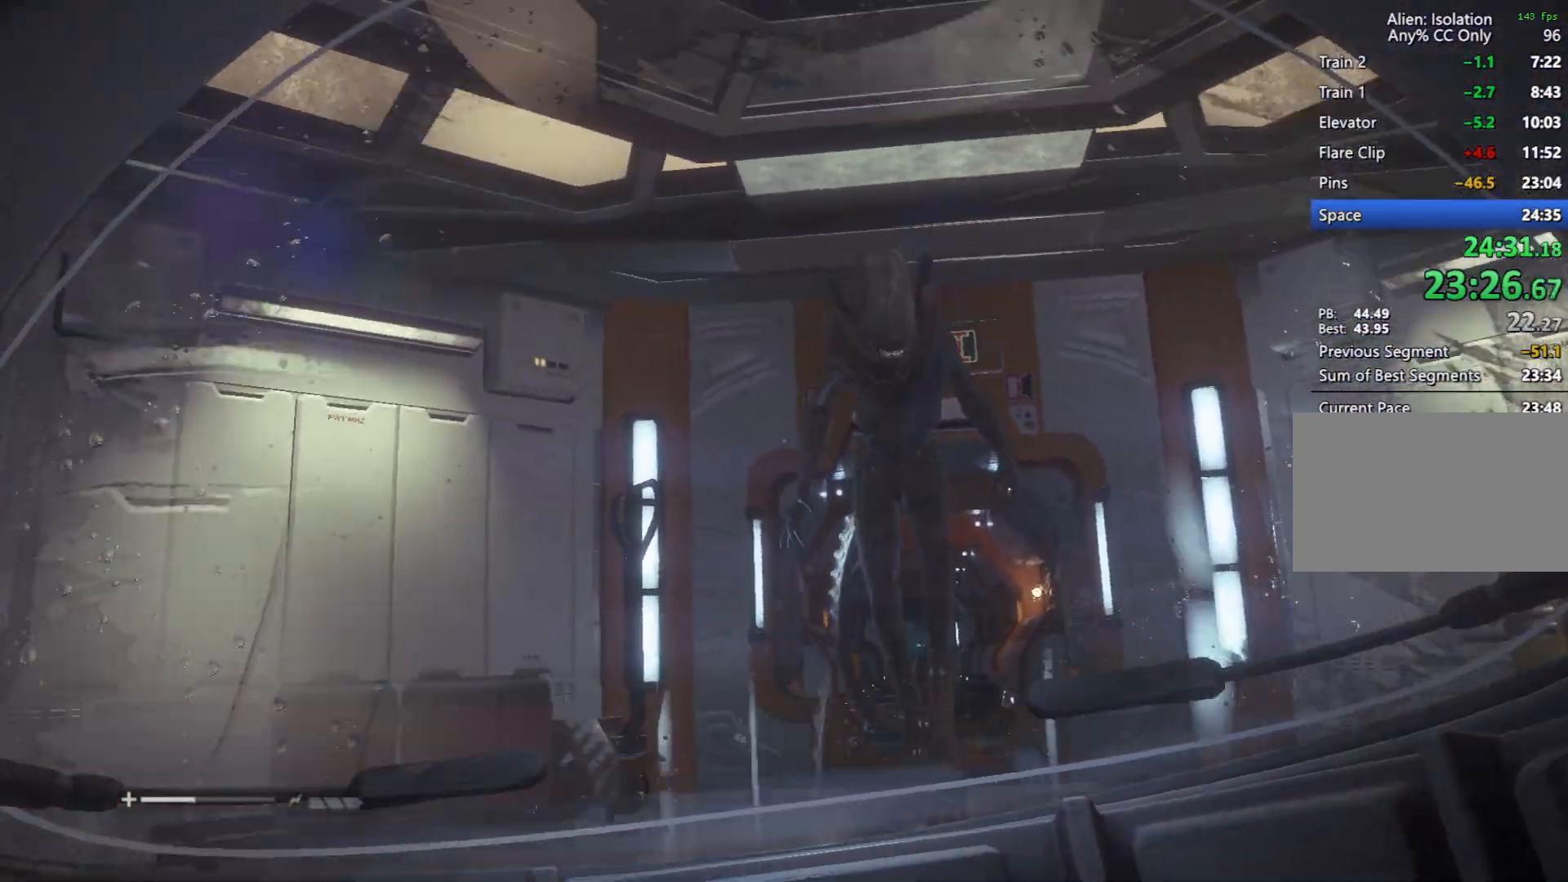
{"keys": ["d"], "mouse": [], "events": [[33, "a", "up"], [33, "s", "up"], [83, "d", "down"], [133, "s", "down"], [183, "a", "down"], [217, "a", "up"], [217, "d", "up"], [217, "s", "up"], [317, "d", "down"], [317, "s", "down"], [367, "a", "down"], [400, "d", "up"], [450, "a", "up"], [450, "s", "up"], [500, "d", "down"]]}
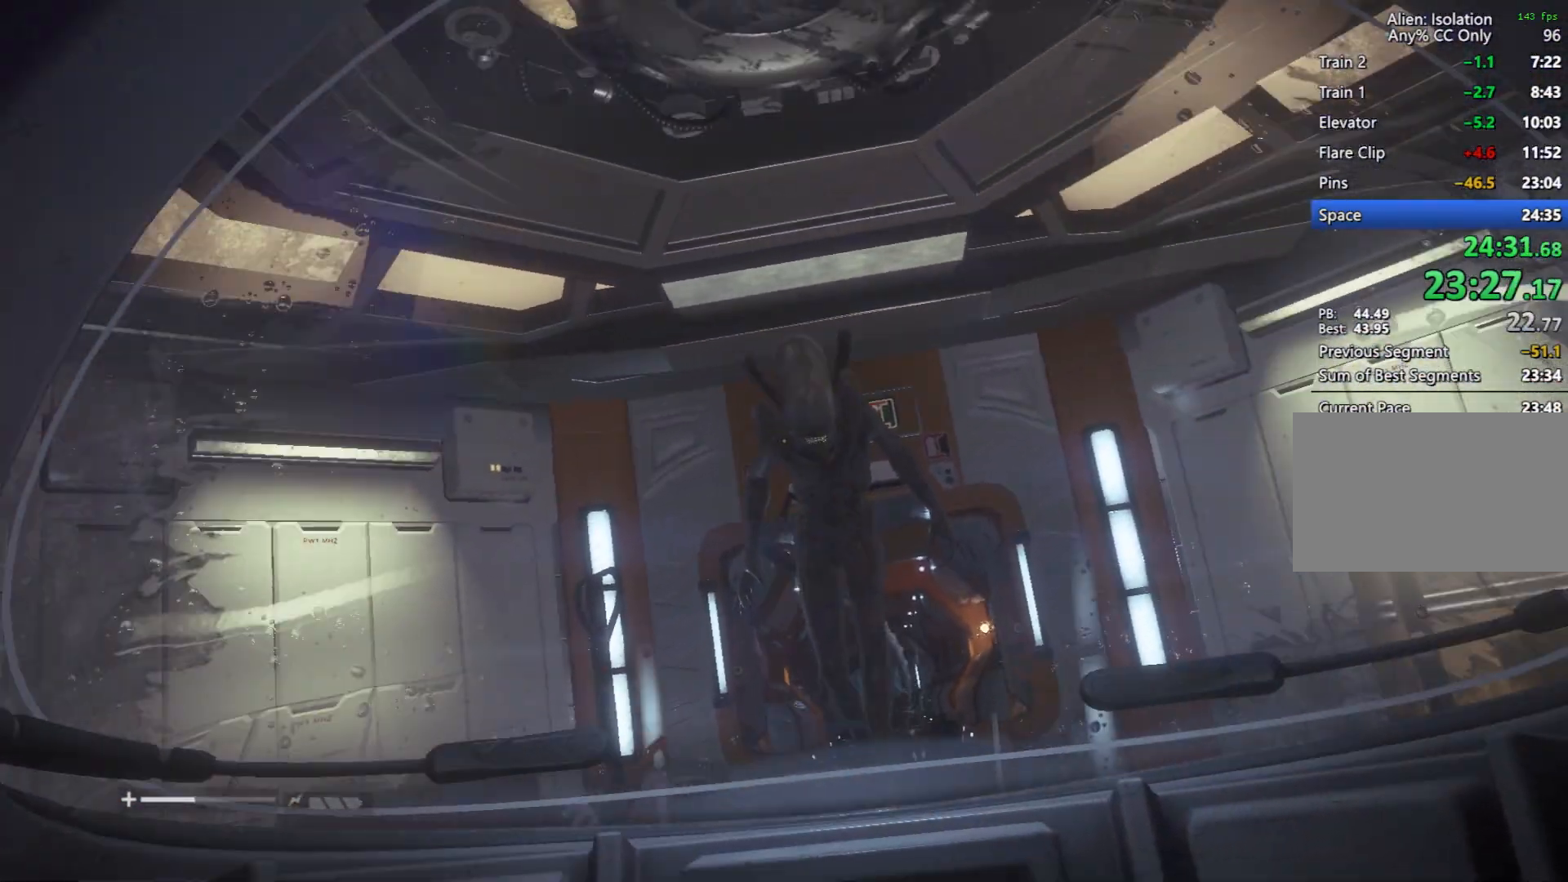
{"keys": ["a", "d", "s"], "mouse": [], "events": [[50, "s", "down"], [100, "a", "down"], [100, "d", "up"], [133, "a", "up"], [133, "s", "up"], [183, "d", "down"], [233, "s", "down"], [283, "a", "down"], [333, "a", "up"], [333, "d", "up"], [333, "s", "up"], [417, "d", "down"], [467, "a", "down"], [467, "s", "down"]]}
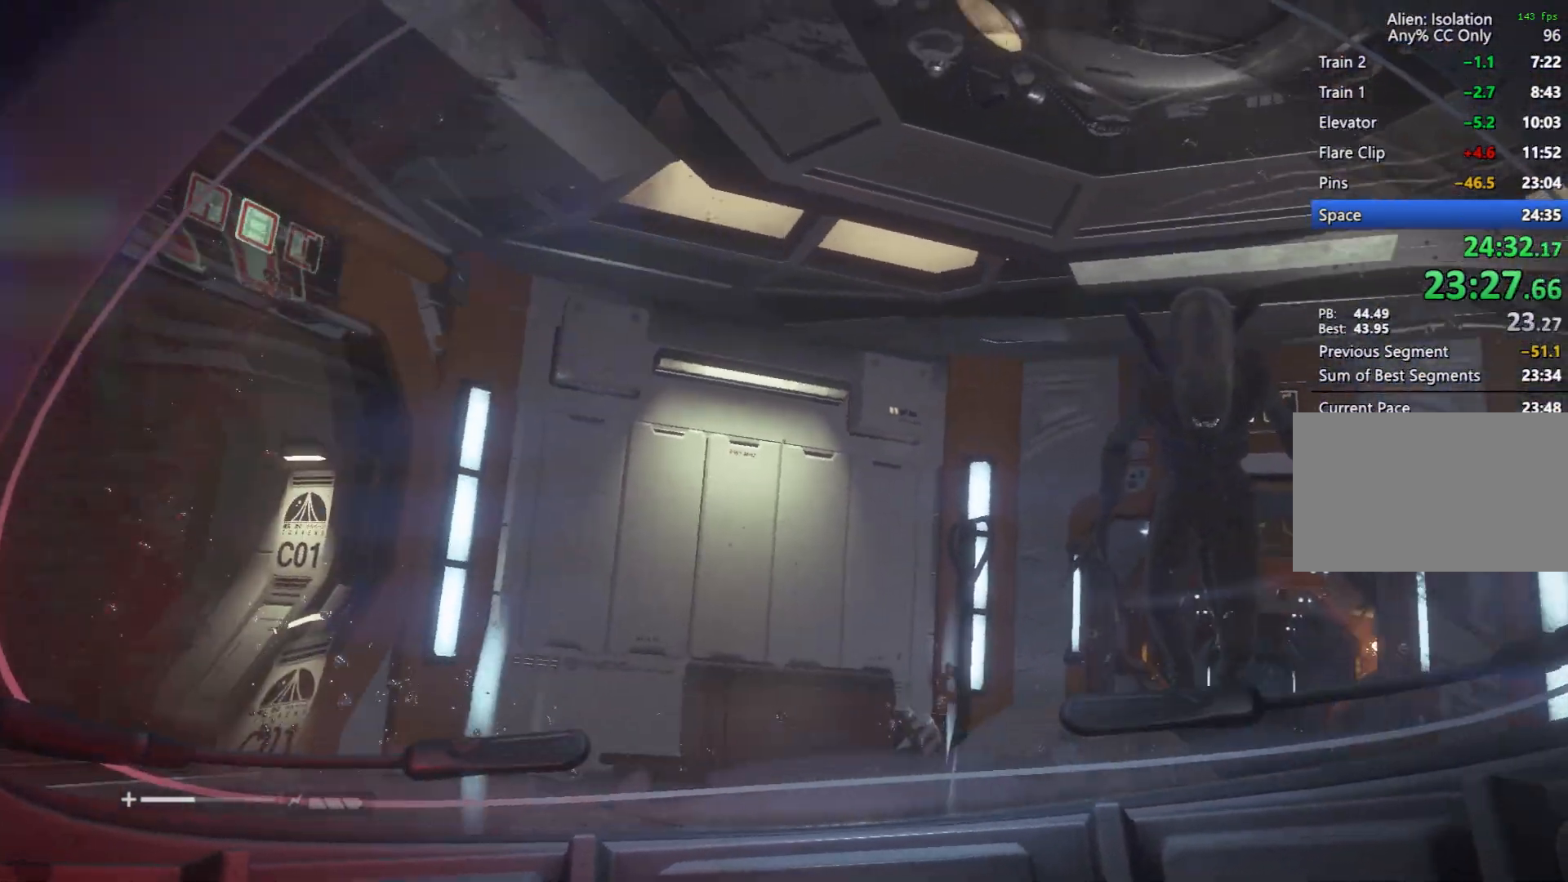
{"keys": [], "mouse": [], "events": [[17, "d", "up"], [67, "a", "up"], [67, "s", "up"], [100, "d", "down"], [150, "s", "down"], [217, "a", "down"], [250, "a", "up"], [250, "d", "up"], [250, "s", "up"], [350, "d", "down"], [383, "s", "down"], [433, "a", "down"], [433, "d", "up"], [483, "a", "up"], [483, "s", "up"]]}
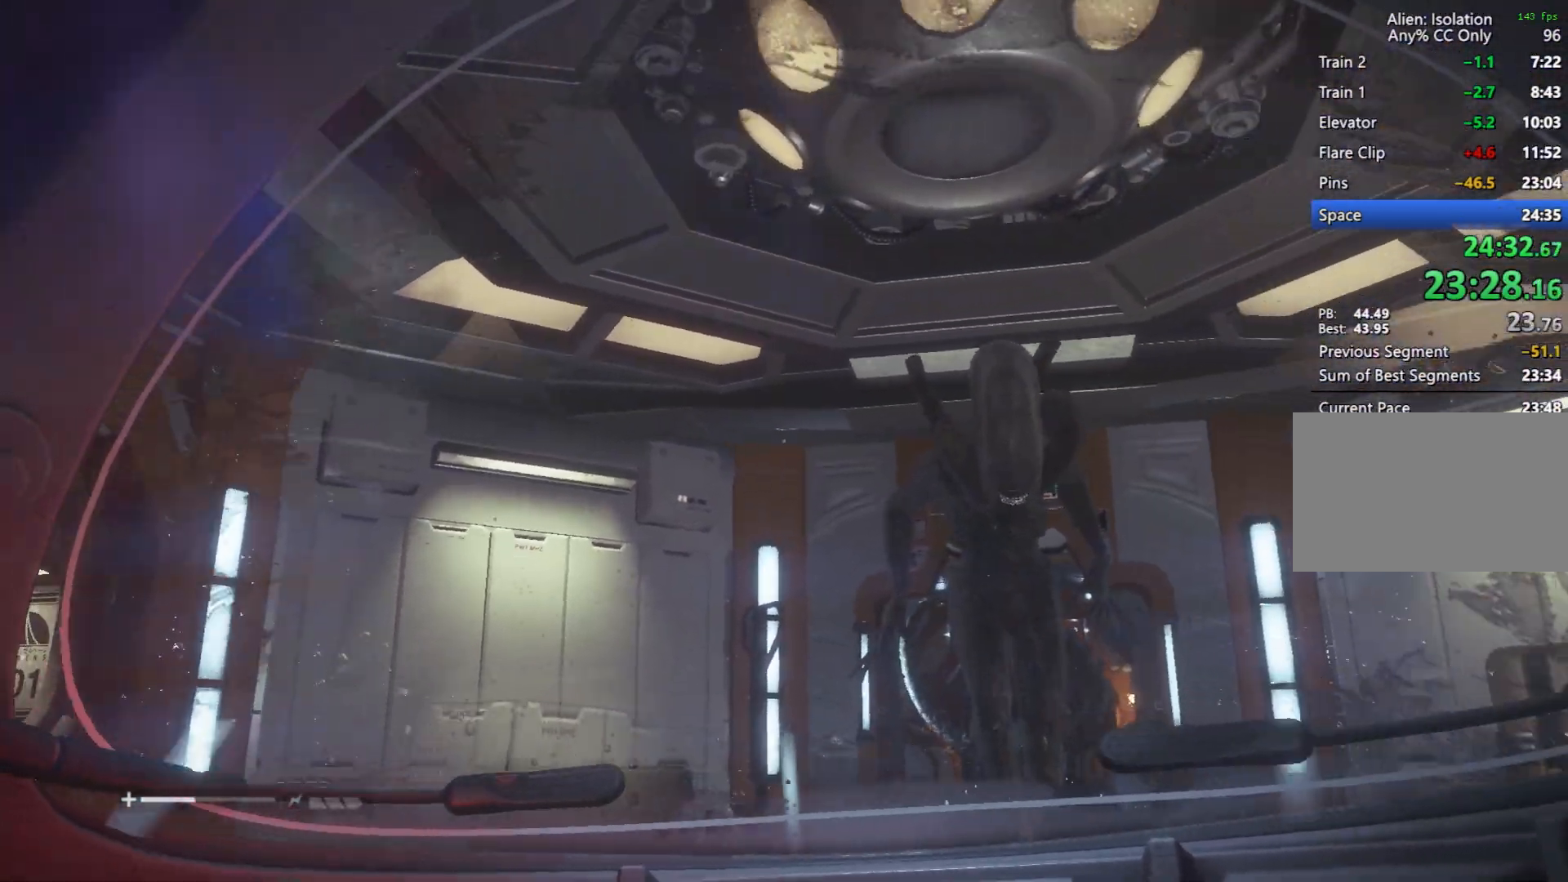
{"keys": [], "mouse": [], "events": [[33, "d", "down"], [133, "s", "down"], [167, "a", "down"], [167, "d", "up"], [217, "a", "up"], [217, "s", "up"], [267, "d", "down"], [367, "s", "down"], [417, "a", "down"], [417, "d", "up"], [450, "a", "up"], [450, "s", "up"]]}
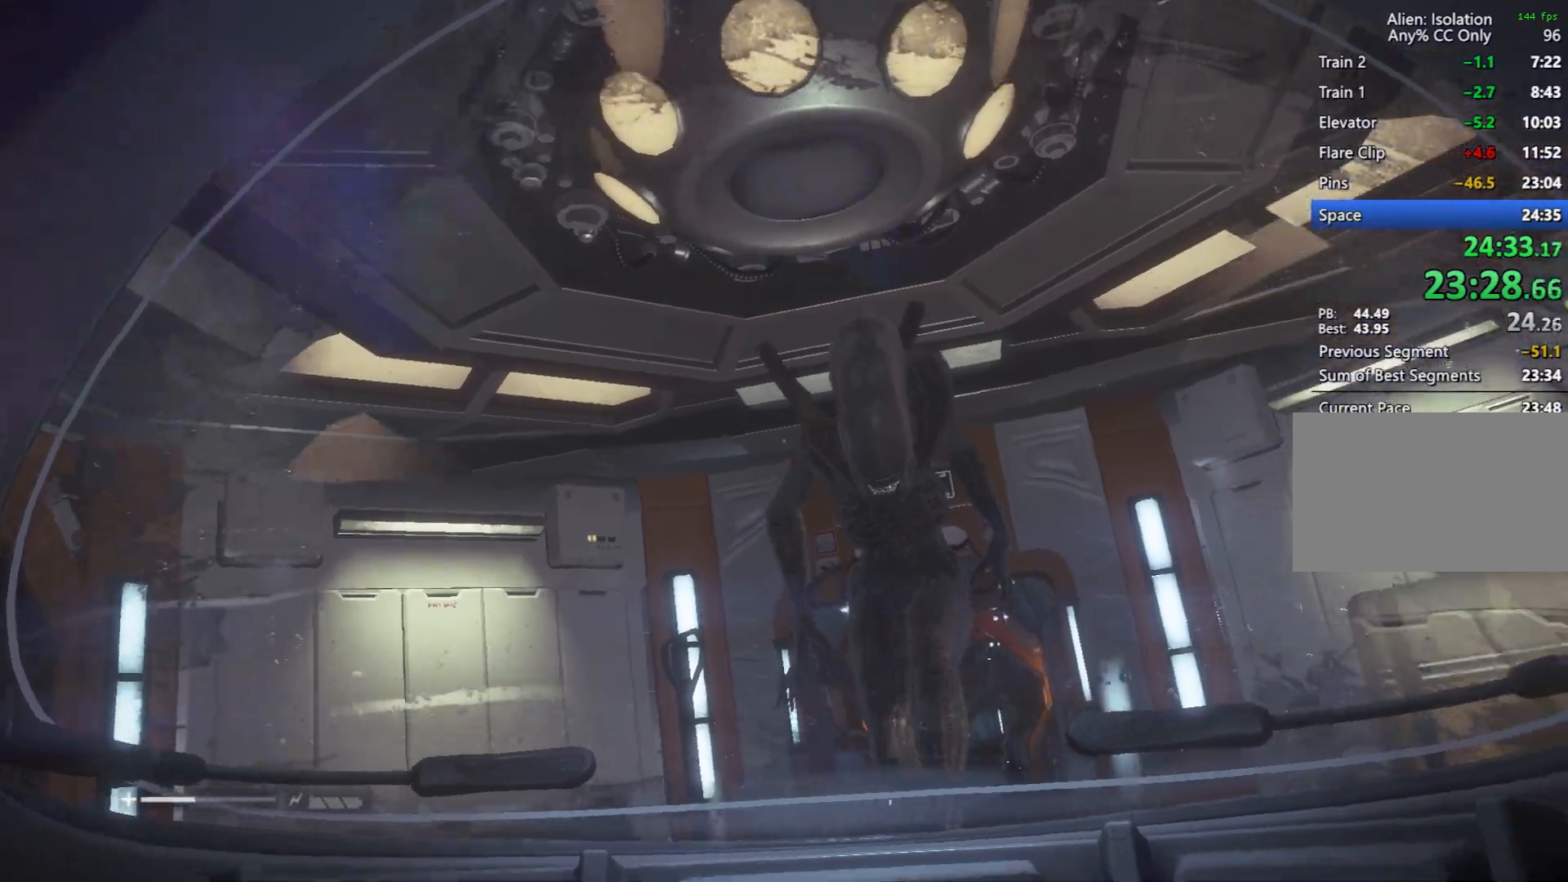
{"keys": ["d"], "mouse": [], "events": [[50, "d", "down"], [100, "s", "down"], [150, "d", "up"], [183, "a", "down"], [183, "s", "up"], [233, "a", "up"], [233, "d", "down"], [333, "a", "down"], [333, "s", "down"], [383, "d", "up"], [417, "a", "up"], [417, "s", "up"], [467, "d", "down"]]}
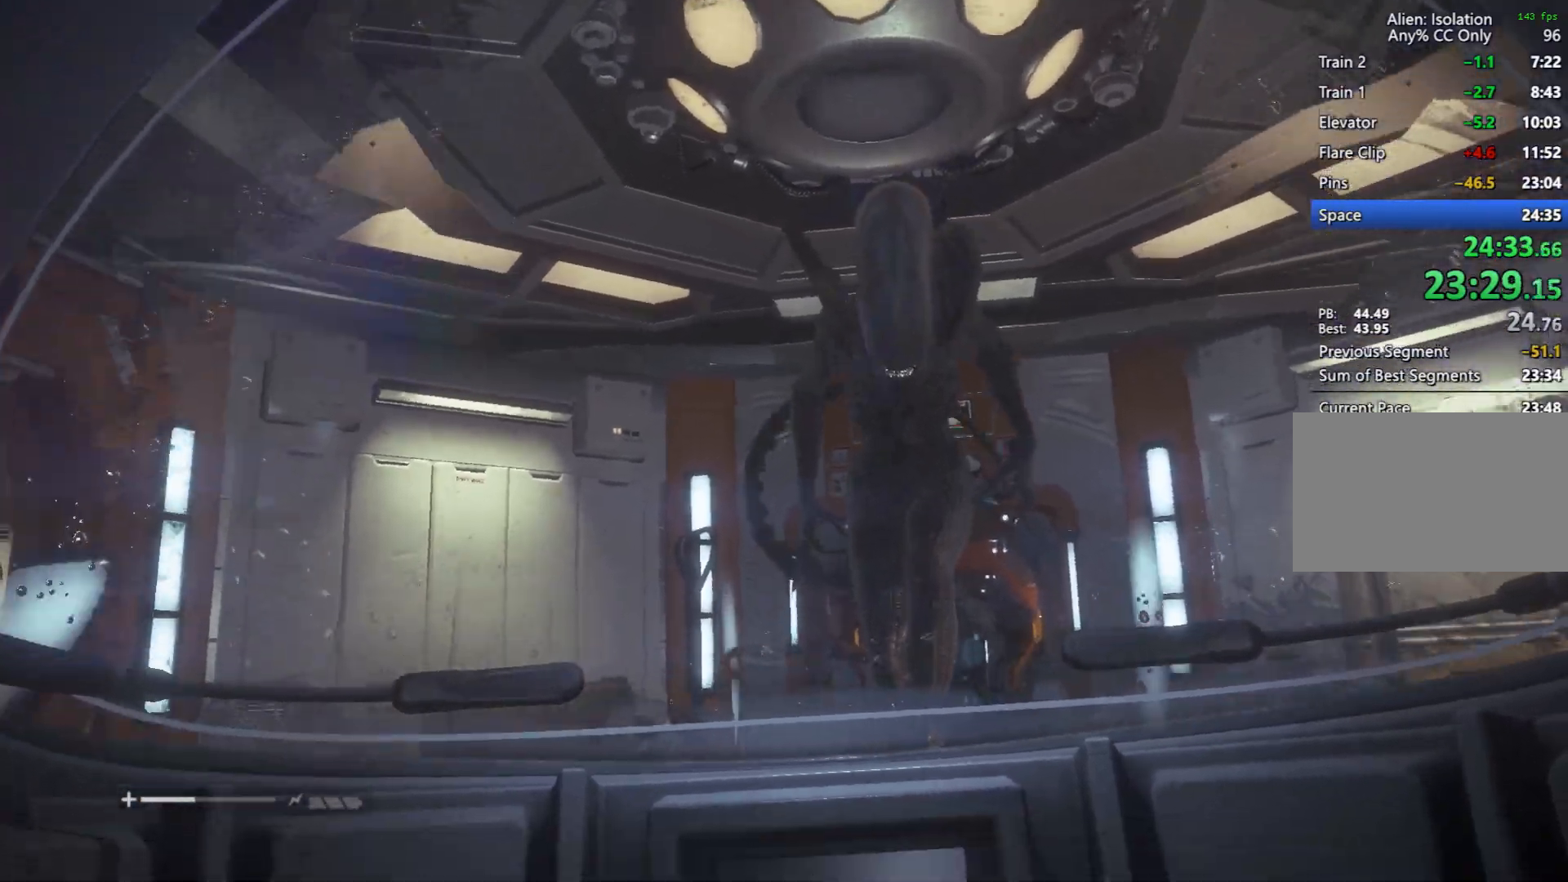
{"keys": ["d", "s"], "mouse": [], "events": [[17, "s", "down"], [67, "a", "down"], [117, "d", "up"], [150, "a", "up"], [150, "s", "up"], [200, "d", "down"], [250, "s", "down"], [300, "a", "down"], [300, "d", "up"], [350, "a", "up"], [350, "s", "up"], [433, "d", "down"], [483, "s", "down"]]}
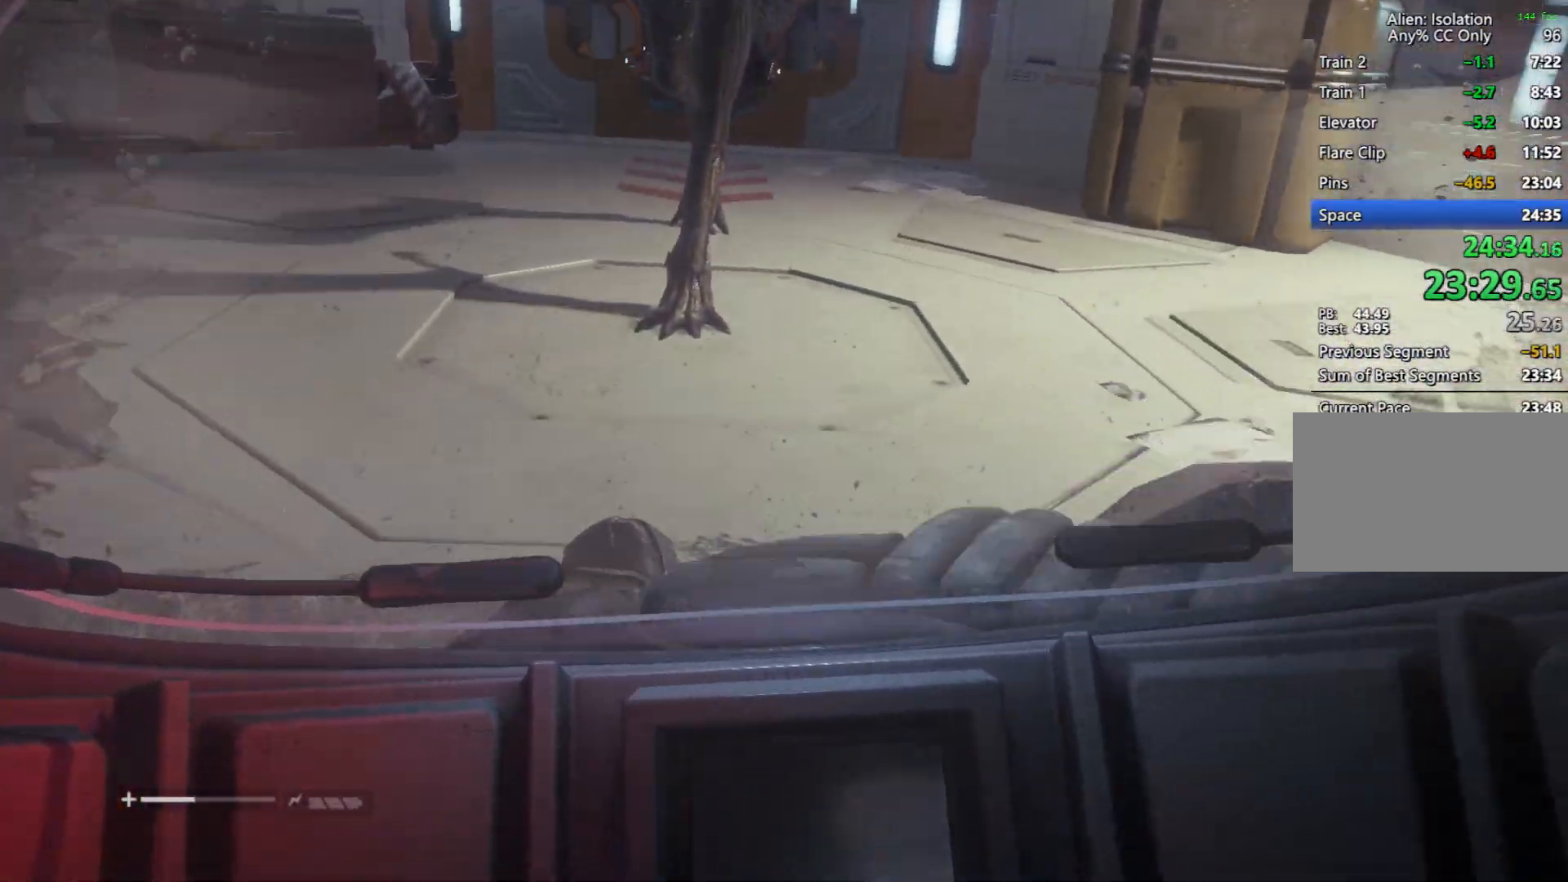
{"keys": ["a", "s"], "mouse": [], "events": [[33, "a", "down"], [33, "d", "up"], [83, "a", "up"], [83, "s", "up"], [167, "d", "down"], [217, "s", "down"], [267, "a", "down"], [267, "d", "up"], [317, "a", "up"], [317, "s", "up"], [350, "d", "down"], [400, "s", "down"], [450, "d", "up"], [500, "a", "down"]]}
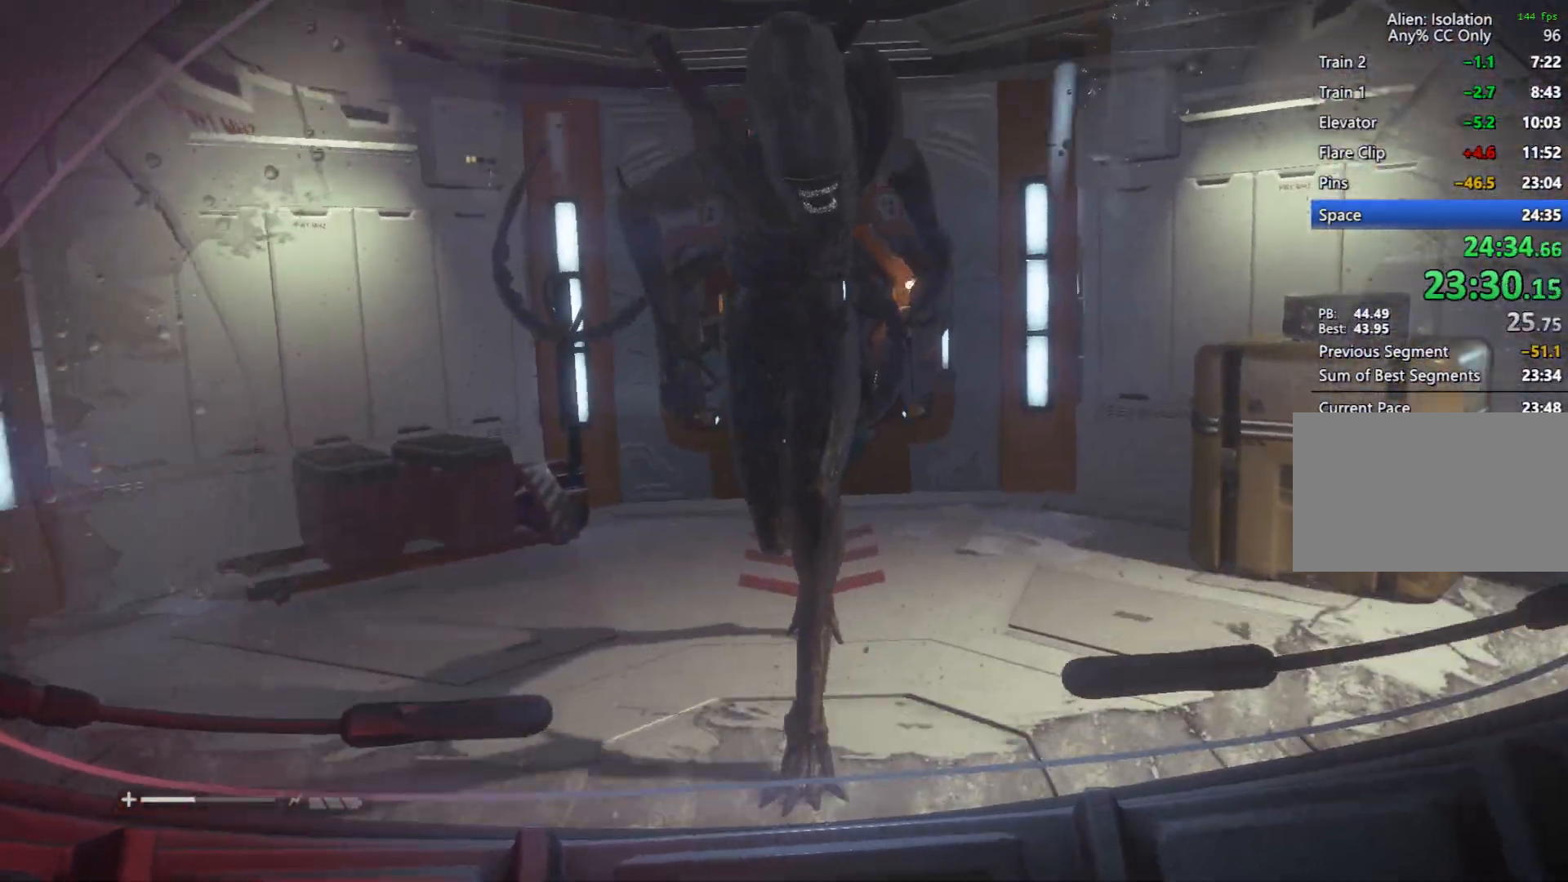
{"keys": ["a", "s"], "mouse": [], "events": [[50, "a", "up"], [50, "s", "up"], [100, "d", "down"], [133, "s", "down"], [183, "a", "down"], [233, "d", "up"], [283, "a", "up"], [283, "s", "up"], [333, "d", "down"], [383, "s", "down"], [433, "a", "down"], [467, "d", "up"]]}
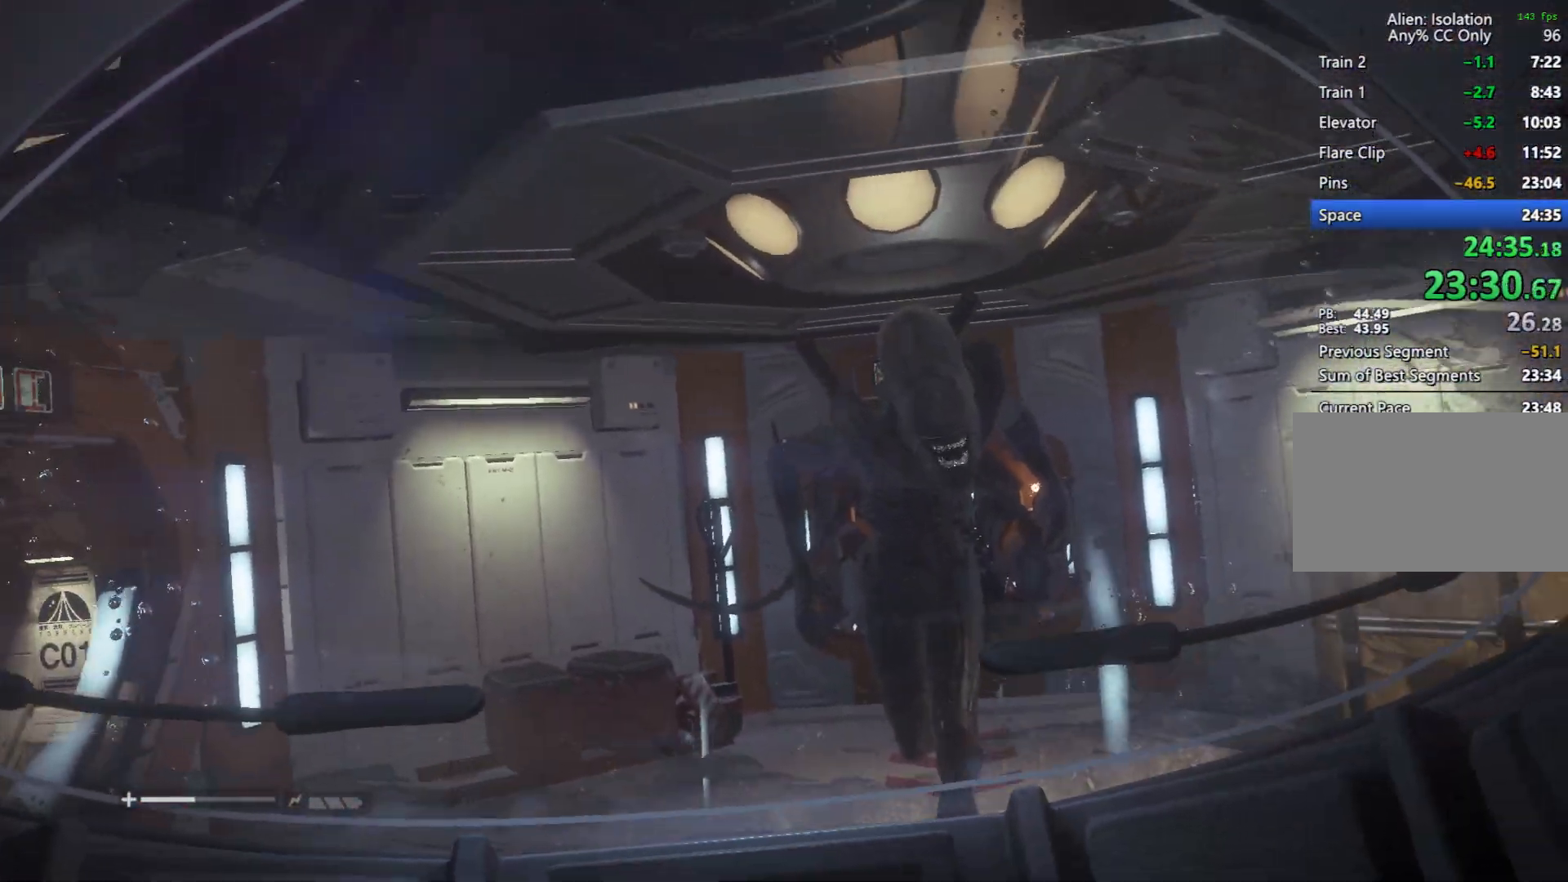
{"keys": [], "mouse": [], "events": [[17, "a", "up"], [17, "s", "up"], [117, "d", "down"], [117, "s", "down"], [150, "d", "up"], [200, "a", "down"], [250, "s", "up"], [300, "a", "up"], [300, "d", "down"], [383, "a", "down"], [383, "s", "down"], [450, "d", "up"], [483, "a", "up"], [483, "s", "up"]]}
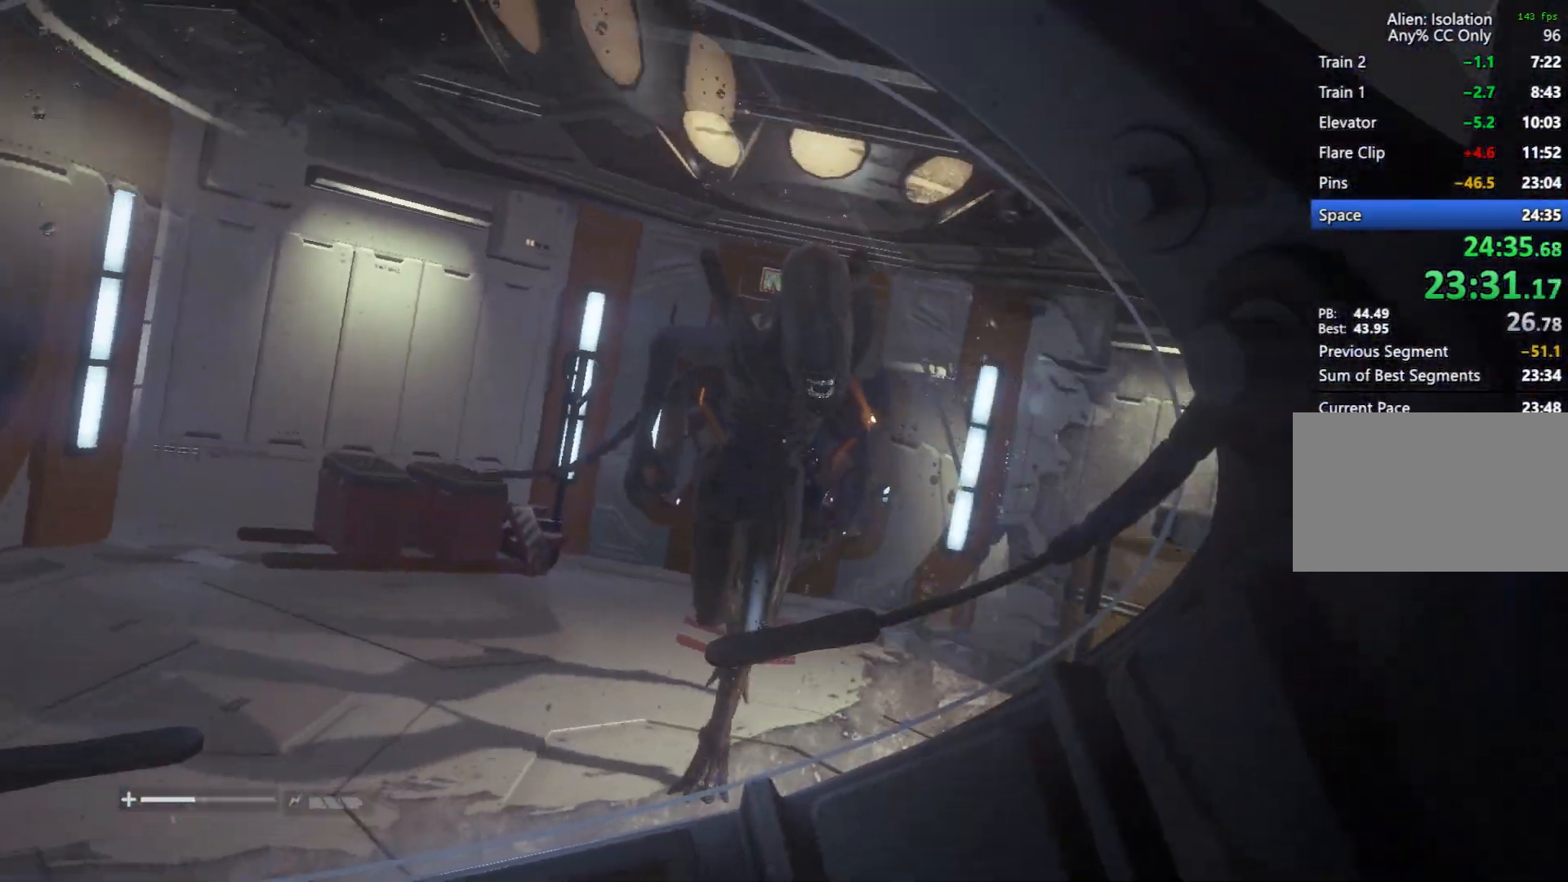
{"keys": [], "mouse": [], "events": [[33, "d", "down"], [117, "a", "down"], [117, "s", "down"], [167, "d", "up"], [217, "a", "up"], [217, "s", "up"], [317, "d", "down"], [367, "s", "down"], [400, "a", "down"], [400, "d", "up"], [450, "a", "up"], [450, "s", "up"]]}
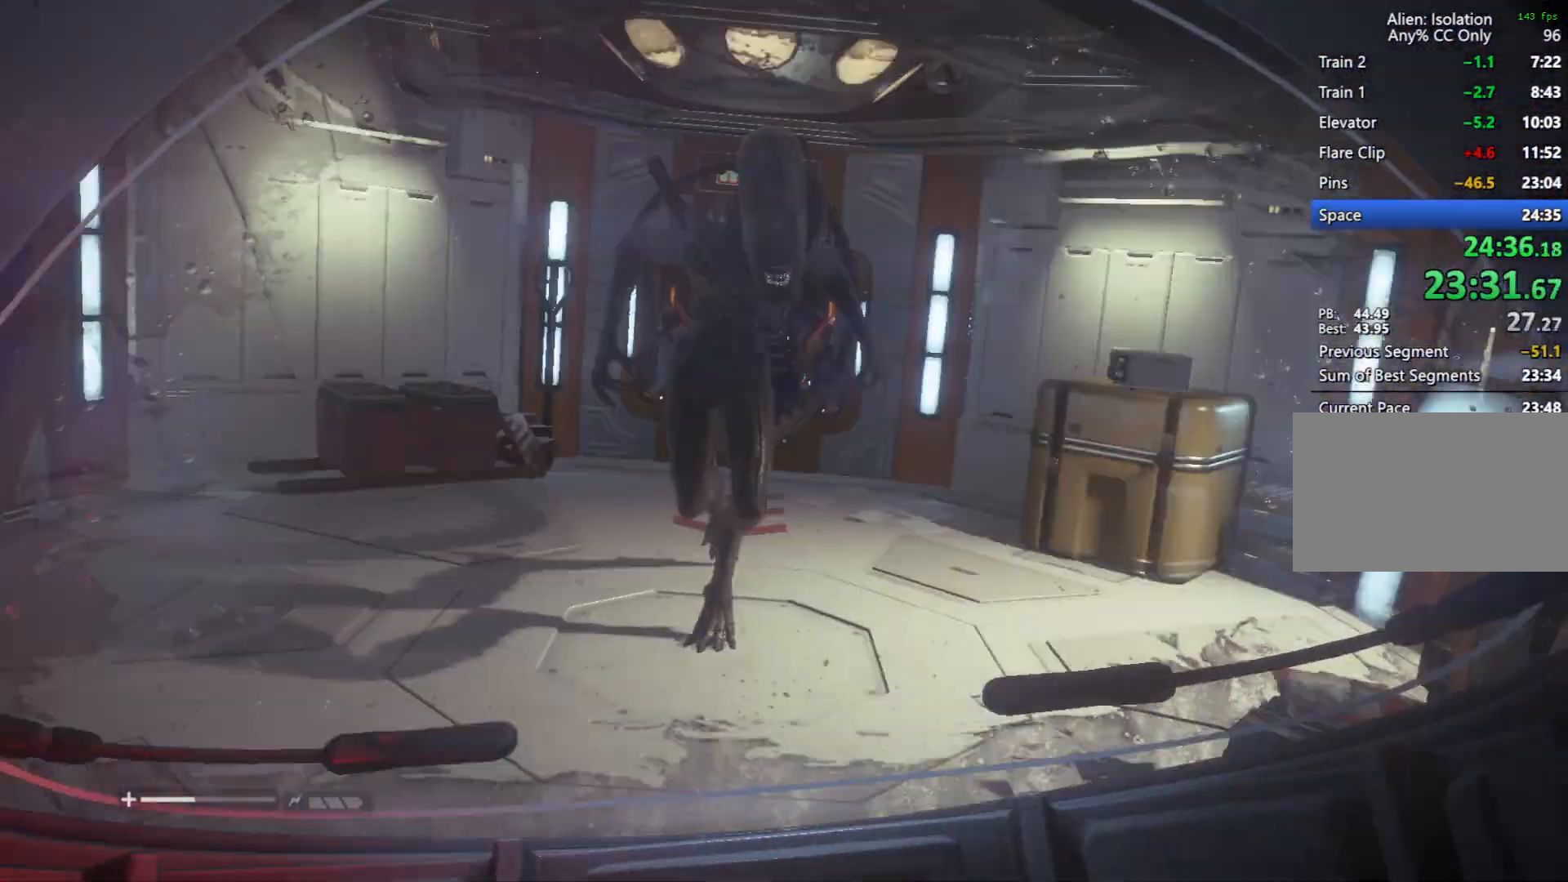
{"keys": [], "mouse": [], "events": [[50, "d", "down"], [100, "s", "down"], [133, "a", "down"], [133, "d", "up"], [183, "s", "up"], [233, "a", "up"], [283, "d", "down"], [333, "s", "down"], [367, "a", "down"], [417, "d", "up"], [467, "a", "up"], [467, "s", "up"]]}
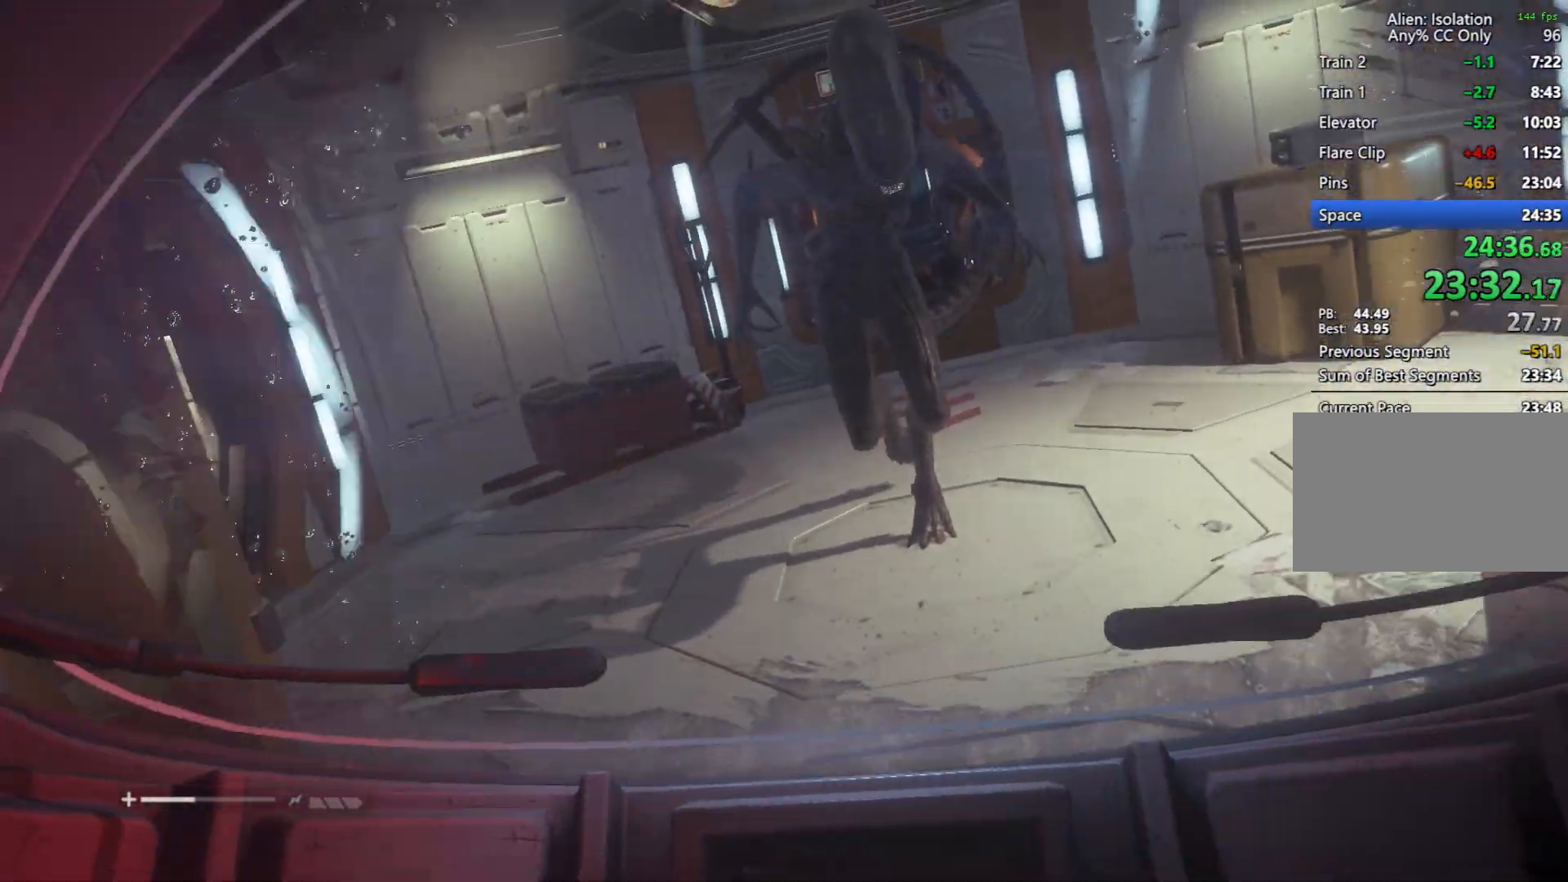
{"keys": ["d"], "mouse": [], "events": [[17, "d", "down"], [67, "s", "down"], [117, "a", "down"], [150, "d", "up"], [200, "a", "up"], [200, "s", "up"], [250, "d", "down"], [300, "s", "down"], [350, "a", "down"], [383, "d", "up"], [450, "a", "up"], [450, "s", "up"], [483, "d", "down"]]}
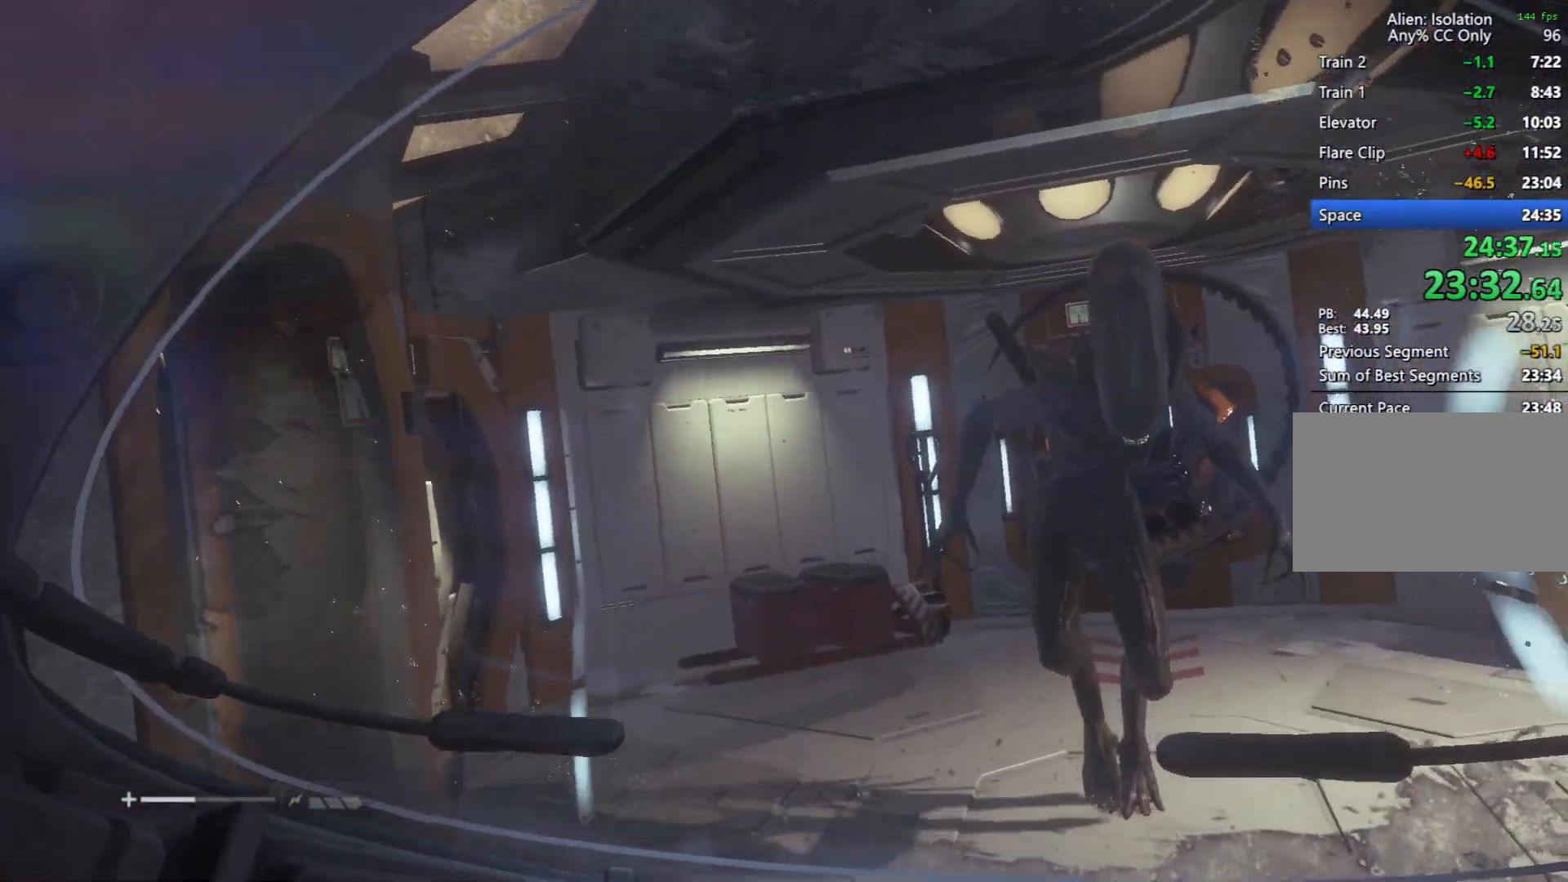
{"keys": ["a", "d"], "mouse": [], "events": [[33, "s", "down"], [83, "a", "down"], [133, "d", "up"], [133, "s", "up"], [183, "a", "up"], [217, "d", "down"], [267, "s", "down"], [317, "a", "down"], [367, "d", "up"], [417, "a", "up"], [417, "s", "up"], [467, "d", "down"], [500, "a", "down"]]}
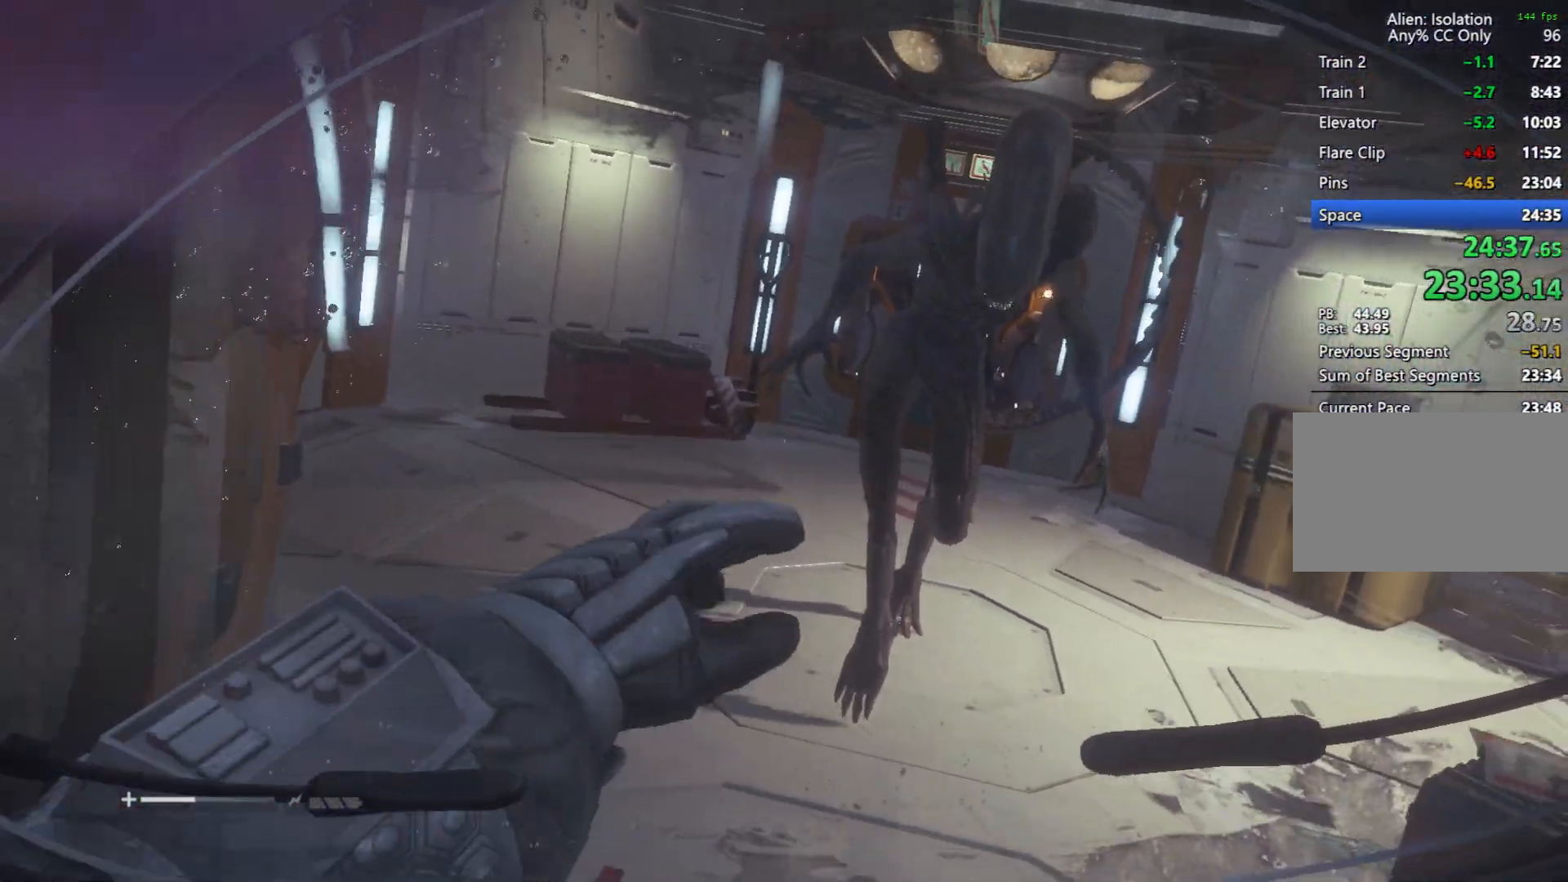
{"keys": [], "mouse": [], "events": [[50, "d", "up"], [133, "a", "up"], [183, "d", "down"], [233, "a", "down"], [233, "d", "up"], [283, "a", "up"], [333, "d", "down"], [383, "a", "down"], [417, "d", "up"], [467, "a", "up"]]}
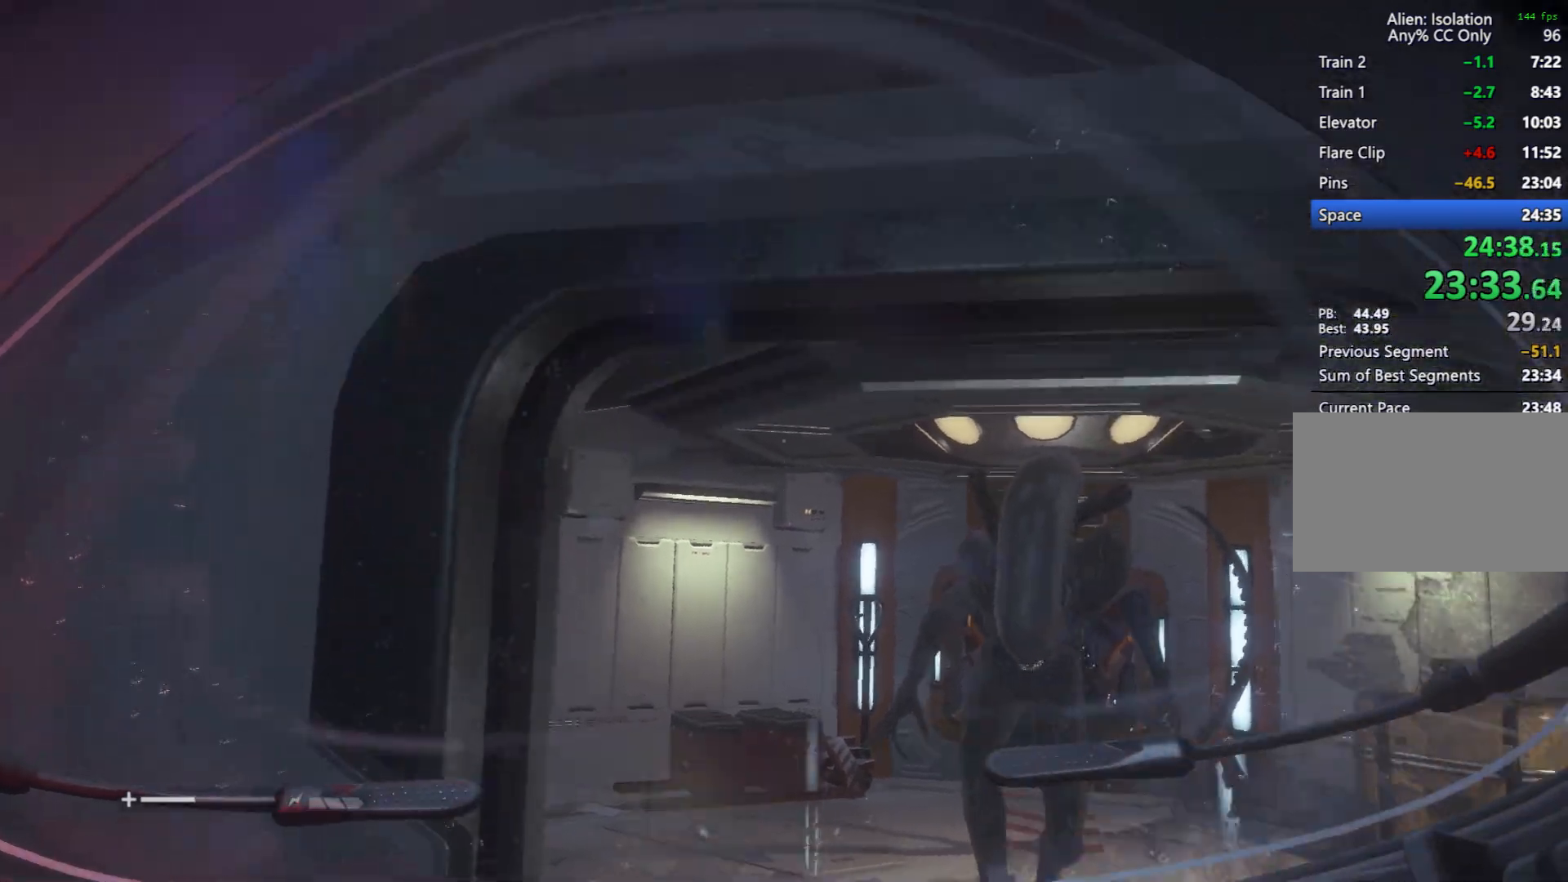
{"keys": [], "mouse": [], "events": [[17, "d", "down"], [67, "a", "down"], [117, "a", "up"], [117, "d", "up"], [150, "d", "down"], [250, "a", "down"], [250, "d", "up"], [300, "a", "up"], [300, "d", "down"], [383, "d", "up"], [383, "s", "down"], [483, "s", "up"]]}
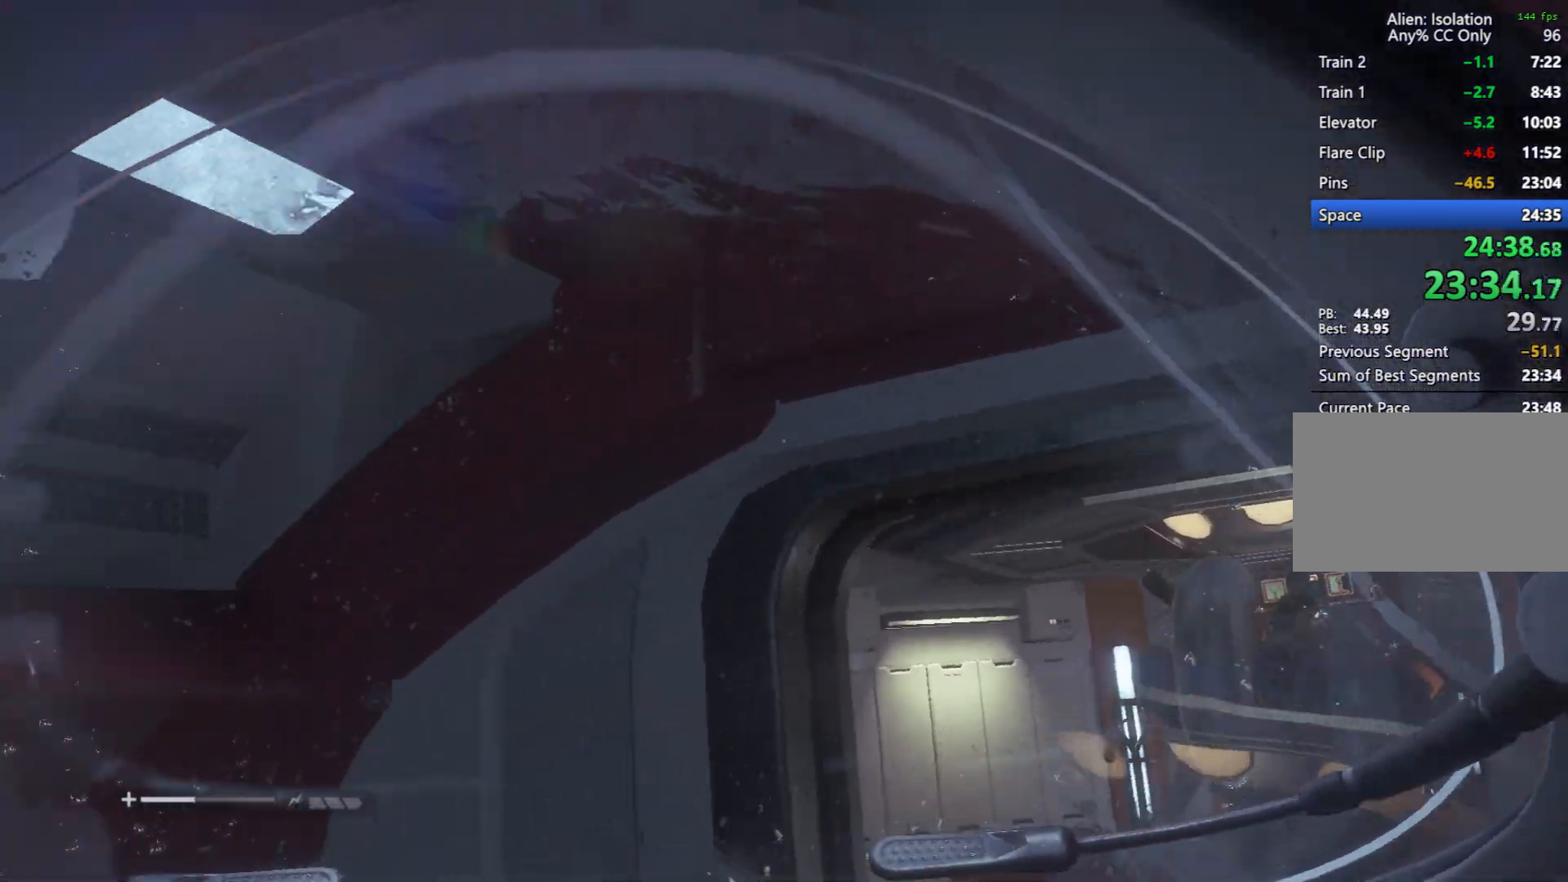
{"keys": ["d", "s"], "mouse": [], "events": [[33, "d", "down"], [83, "s", "down"], [133, "a", "down"], [133, "d", "up"], [167, "s", "up"], [217, "a", "up"], [217, "d", "down"], [267, "s", "down"], [317, "a", "down"], [367, "d", "up"], [400, "a", "up"], [400, "s", "up"], [450, "d", "down"], [500, "s", "down"]]}